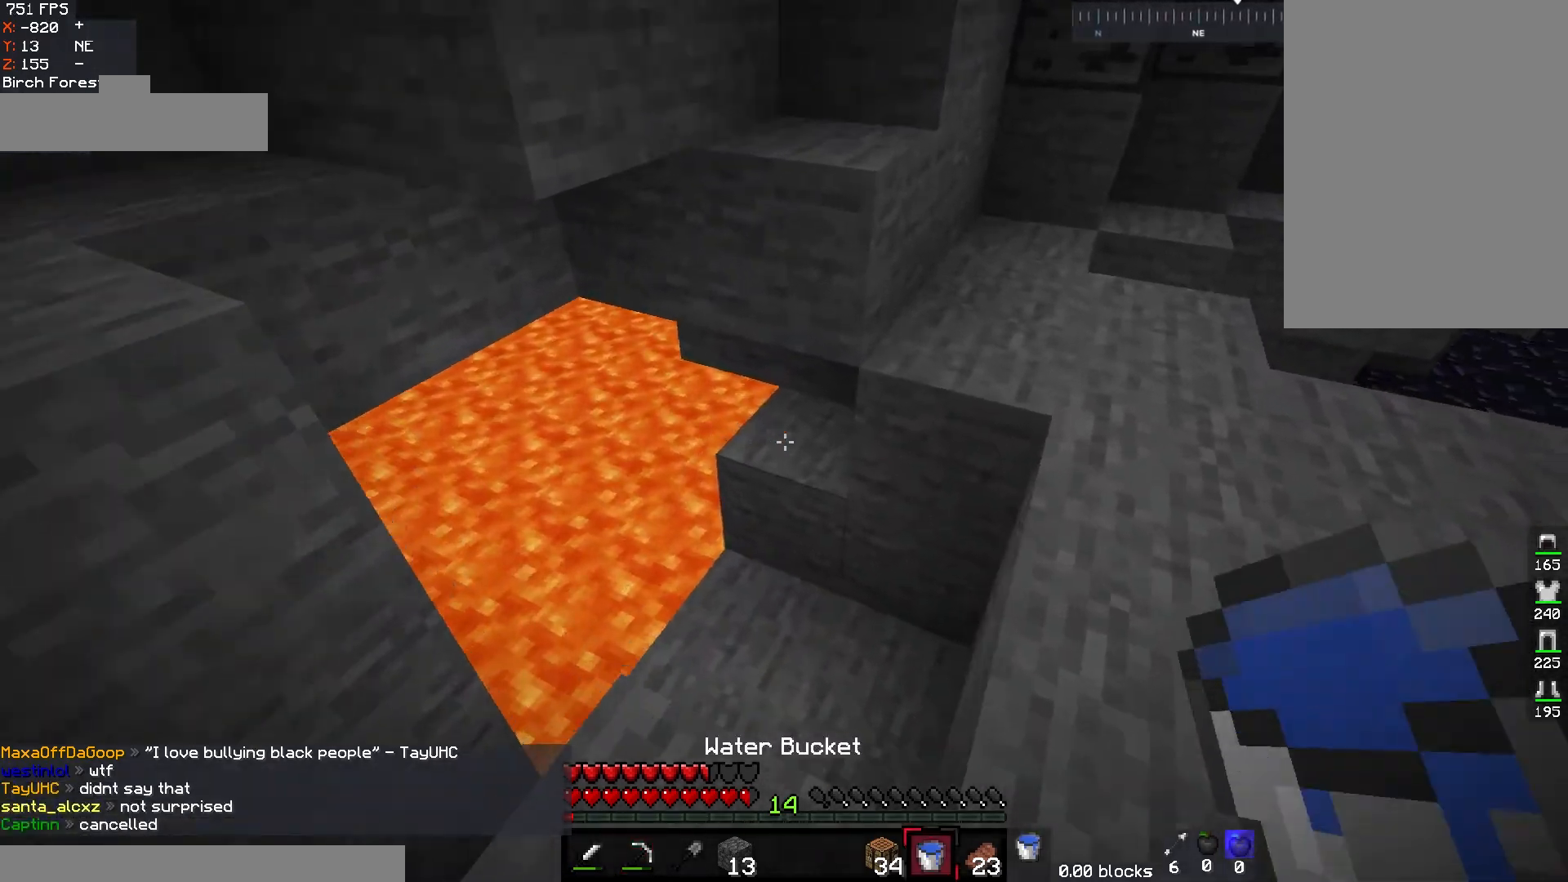
Gameplay with keyboard and mouse; each line is a JSON object with the keys and mouse buttons held at the frame after it. "events" lists presses ("down") and releases ("up") of "a", "d", "s", "space", "w", "mouse_left" and "mouse_right" between this image and that frame as [ms after this image, input, new state], when the widget could be followed in between. "mouse_left", "mouse_right" = the "left", "right" buttons of the "mouse" list. No other keys are recorded. Fast repeated clicks can show as one long hold. Mouse movement is not recorded.
{"keys": ["w"], "mouse": [], "events": [[67, "mouse_right", "down"], [217, "mouse_right", "up"], [317, "d", "down"], [483, "d", "up"]]}
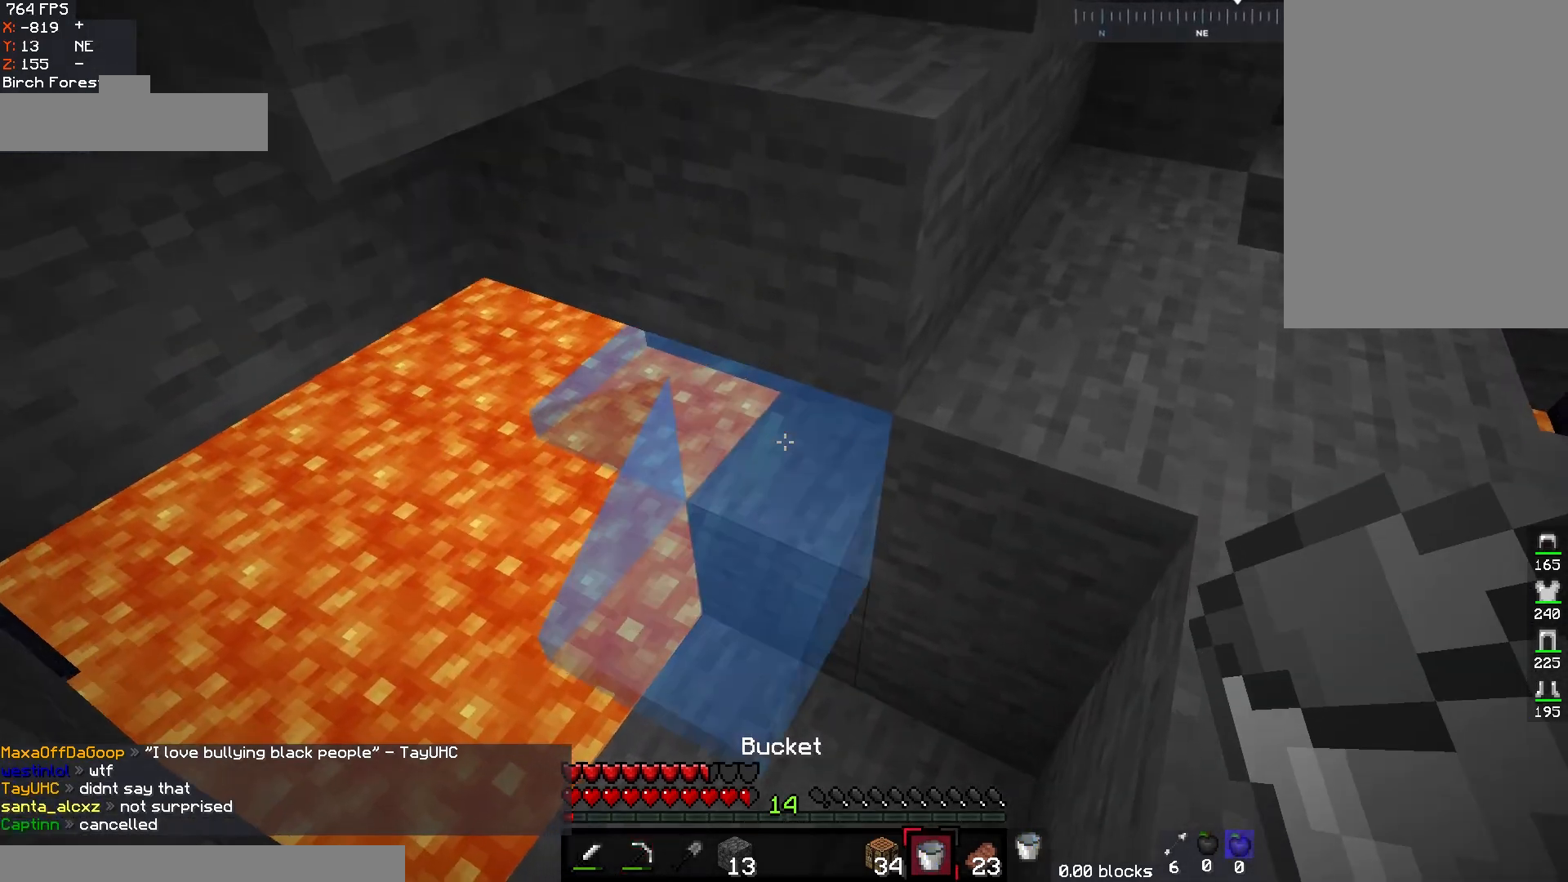
{"keys": ["d", "w"], "mouse": [], "events": [[250, "mouse_right", "down"], [417, "mouse_right", "up"], [433, "d", "down"]]}
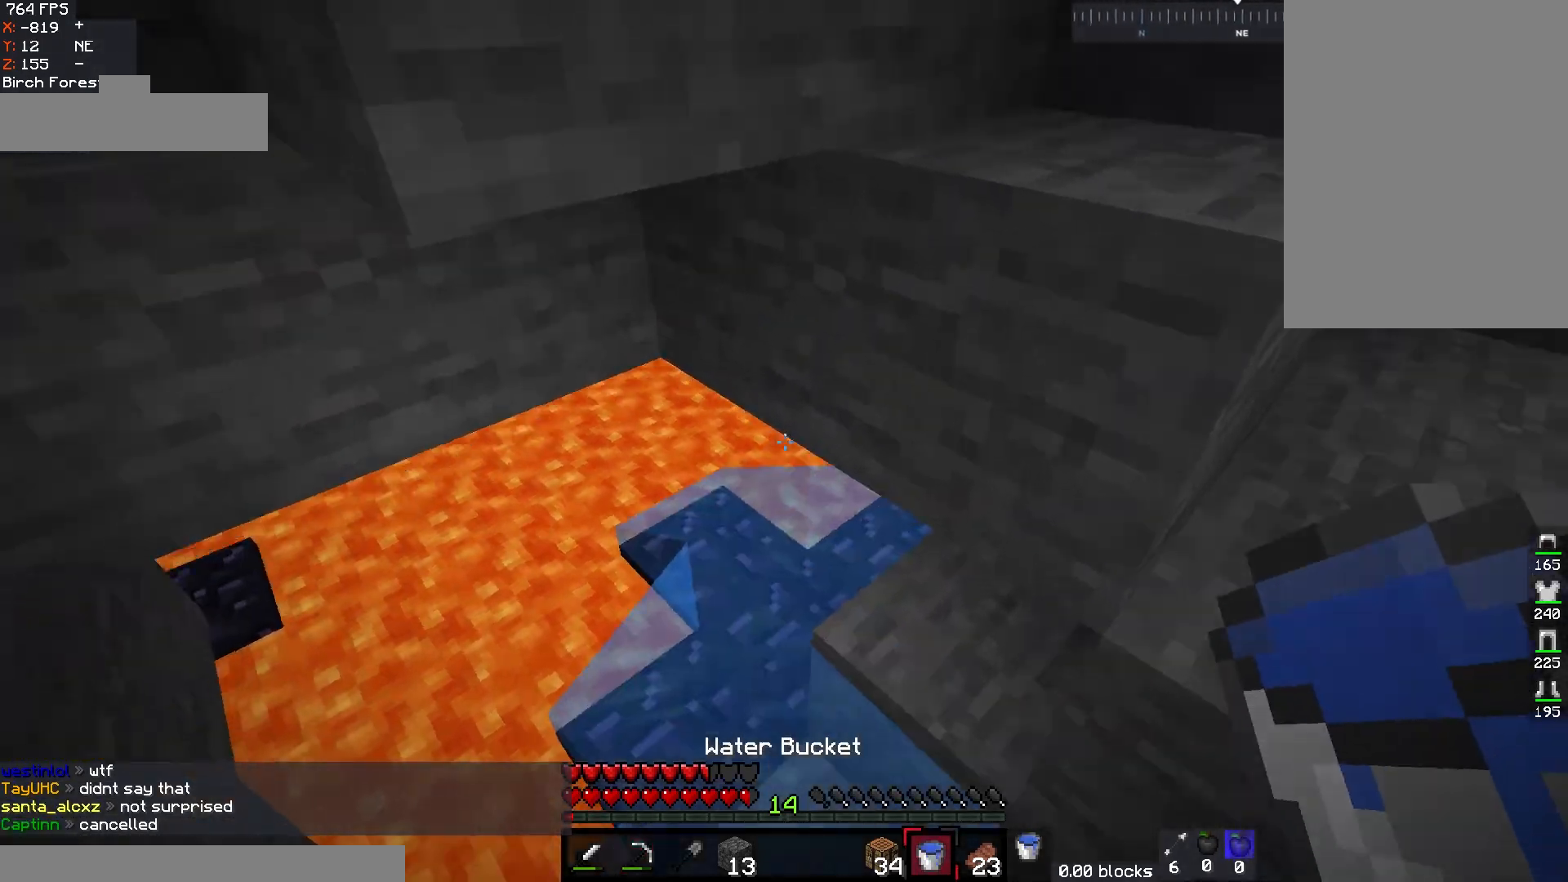
{"keys": ["a", "w"], "mouse": [], "events": [[83, "d", "up"], [267, "a", "down"]]}
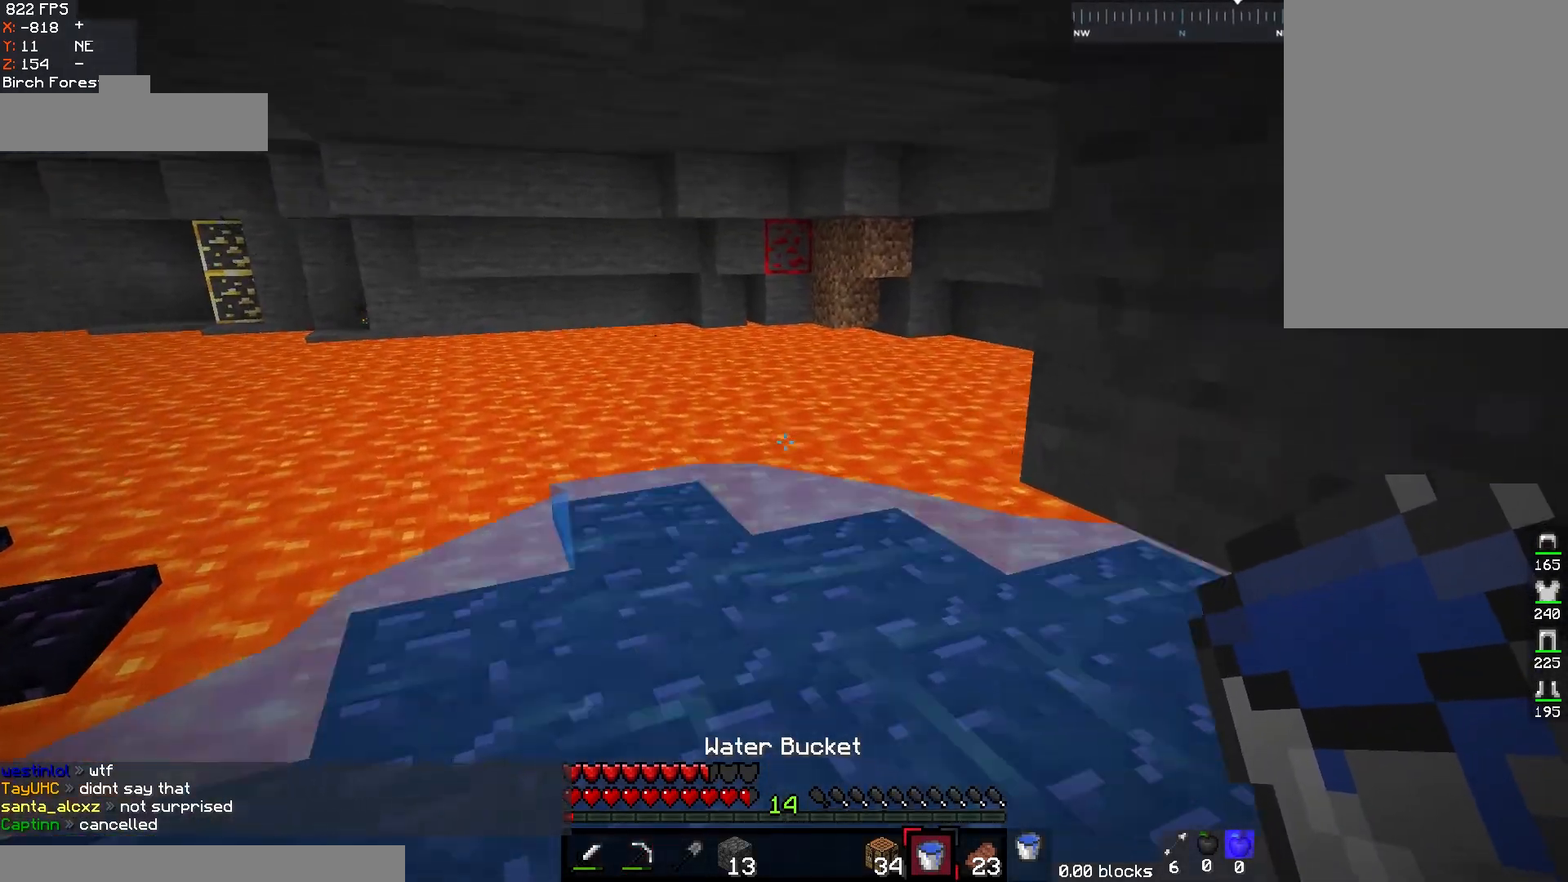
{"keys": ["w"], "mouse": [], "events": [[100, "a", "up"], [167, "mouse_right", "down"], [317, "mouse_right", "up"]]}
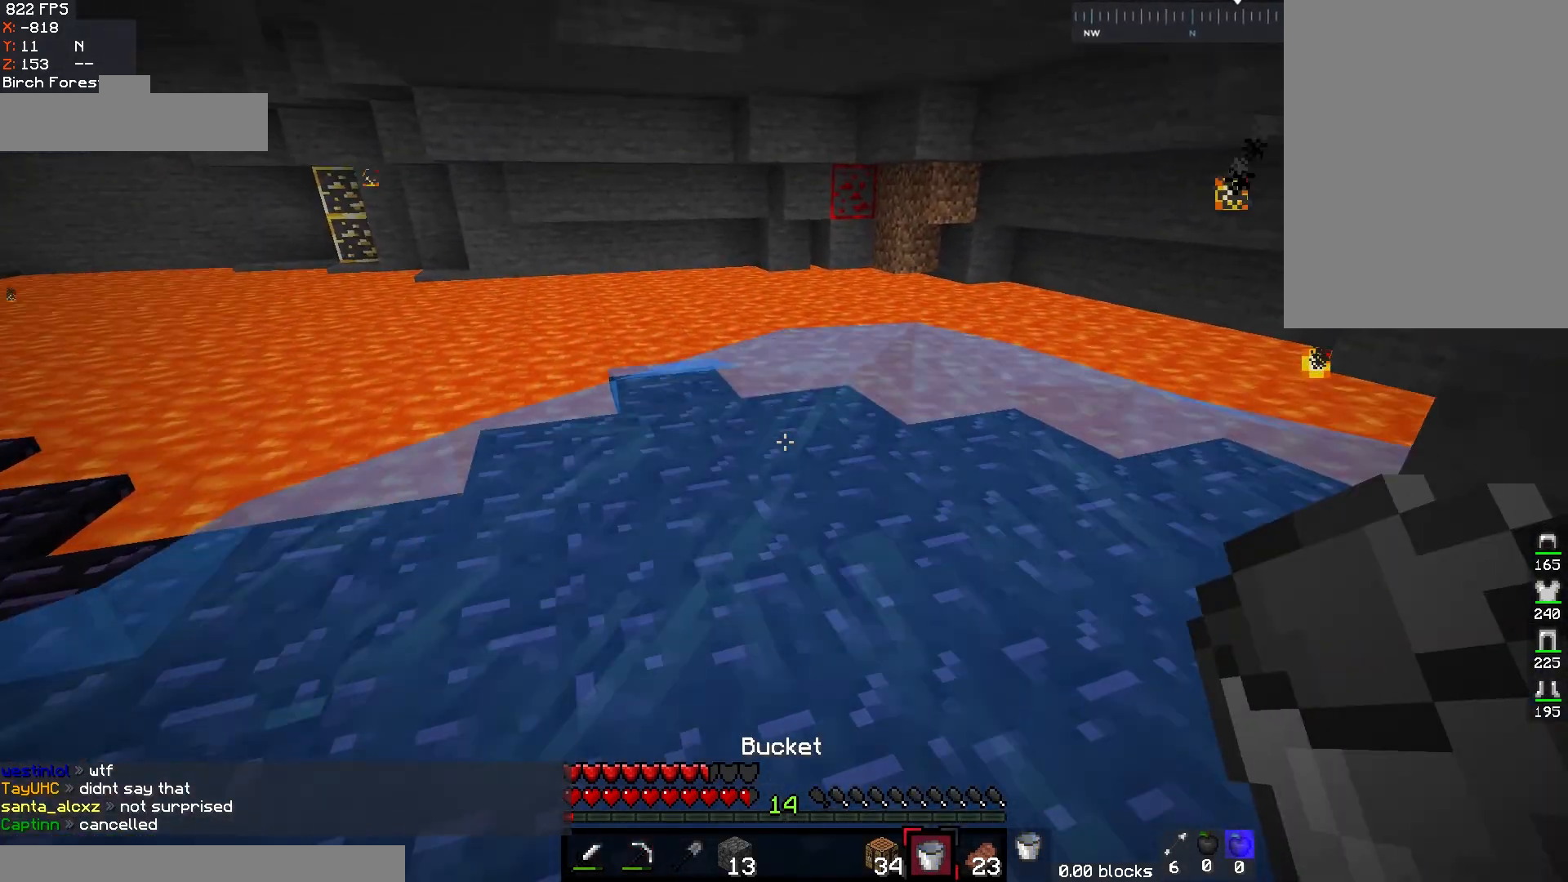
{"keys": ["a", "w"], "mouse": [], "events": [[217, "mouse_right", "down"], [283, "a", "down"], [333, "mouse_right", "up"]]}
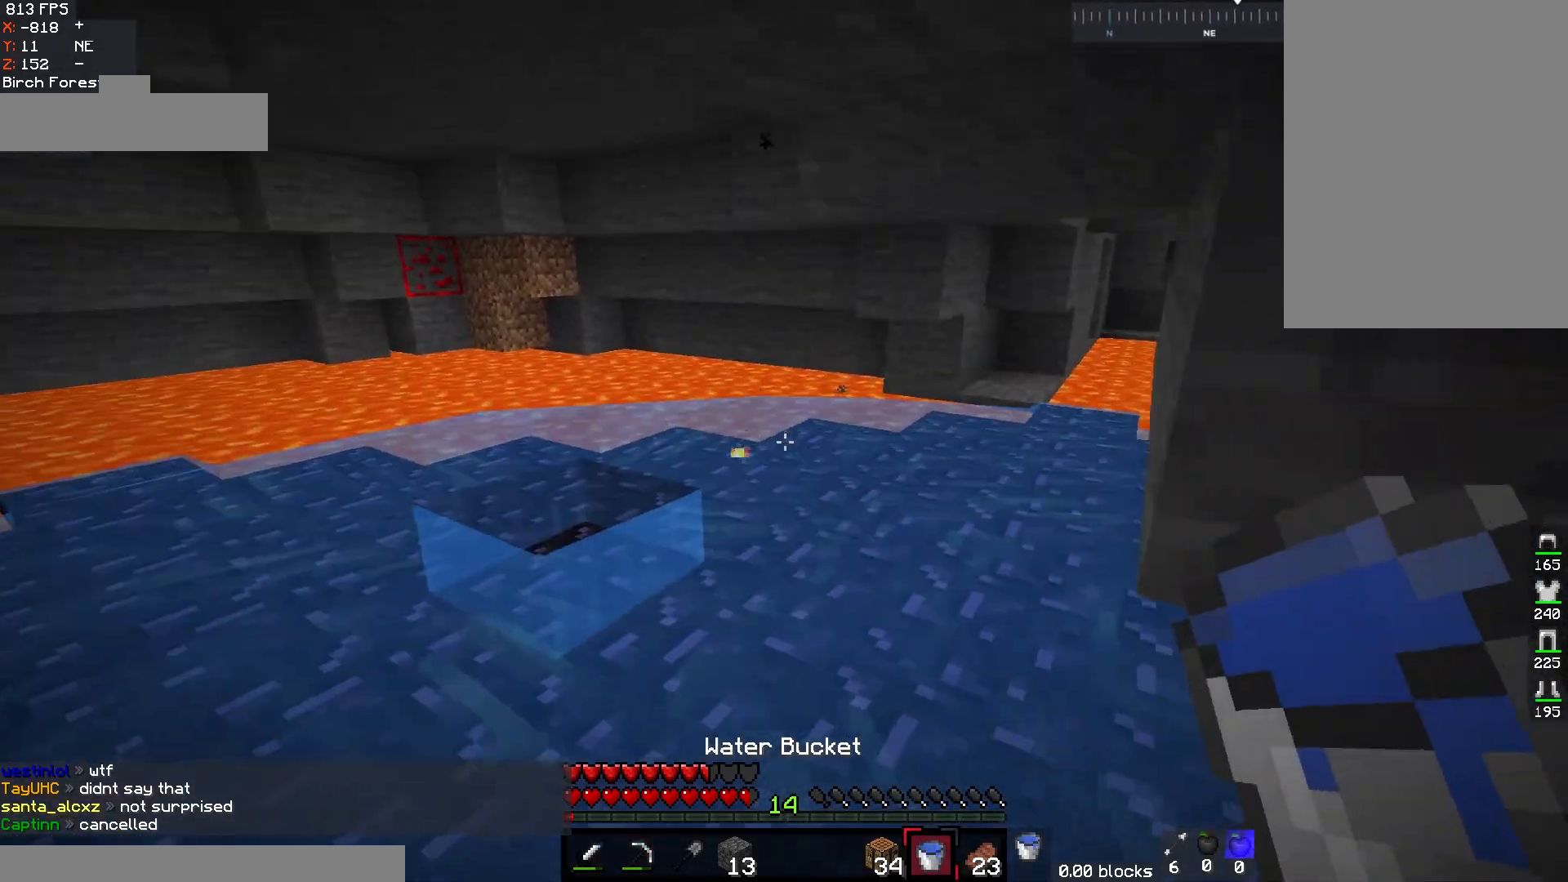
{"keys": ["d", "w"], "mouse": [], "events": [[300, "d", "down"], [317, "a", "up"]]}
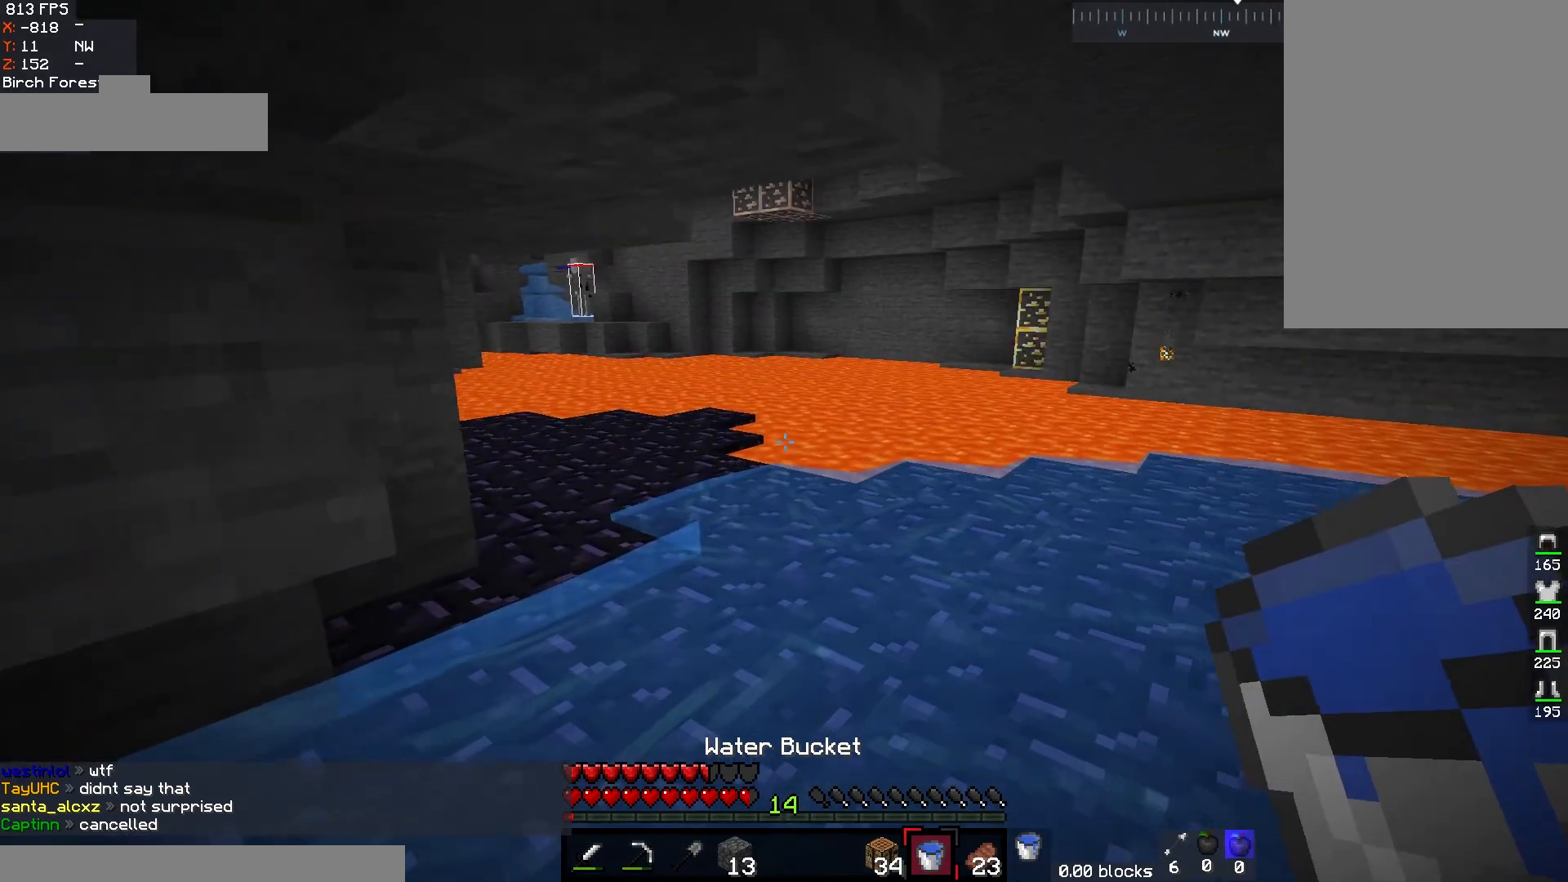
{"keys": ["d", "w"], "mouse": [], "events": []}
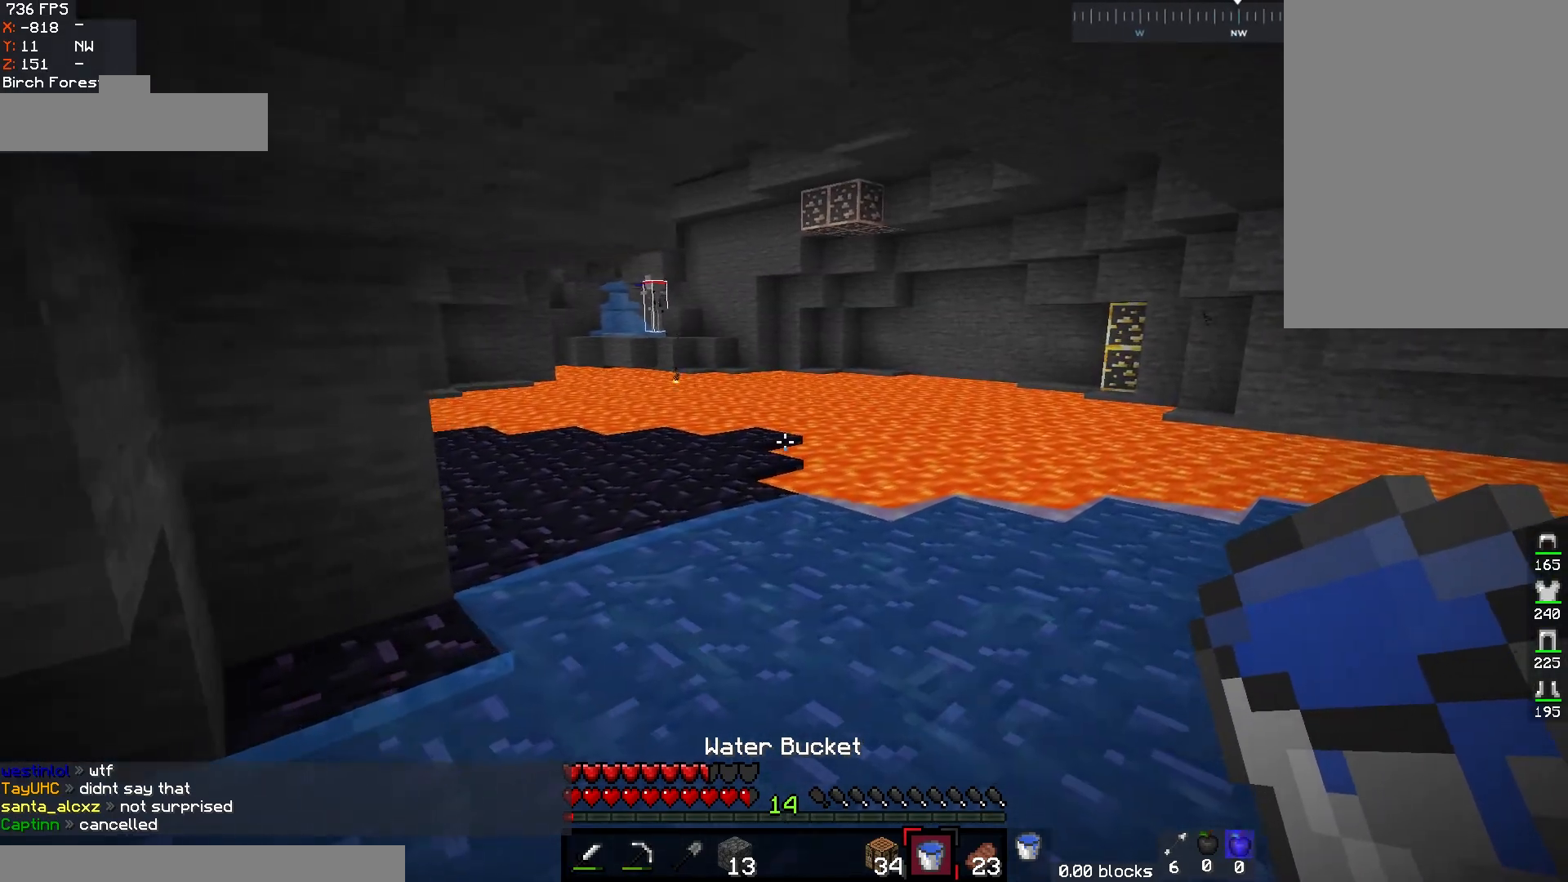
{"keys": ["w"], "mouse": [], "events": [[50, "d", "up"]]}
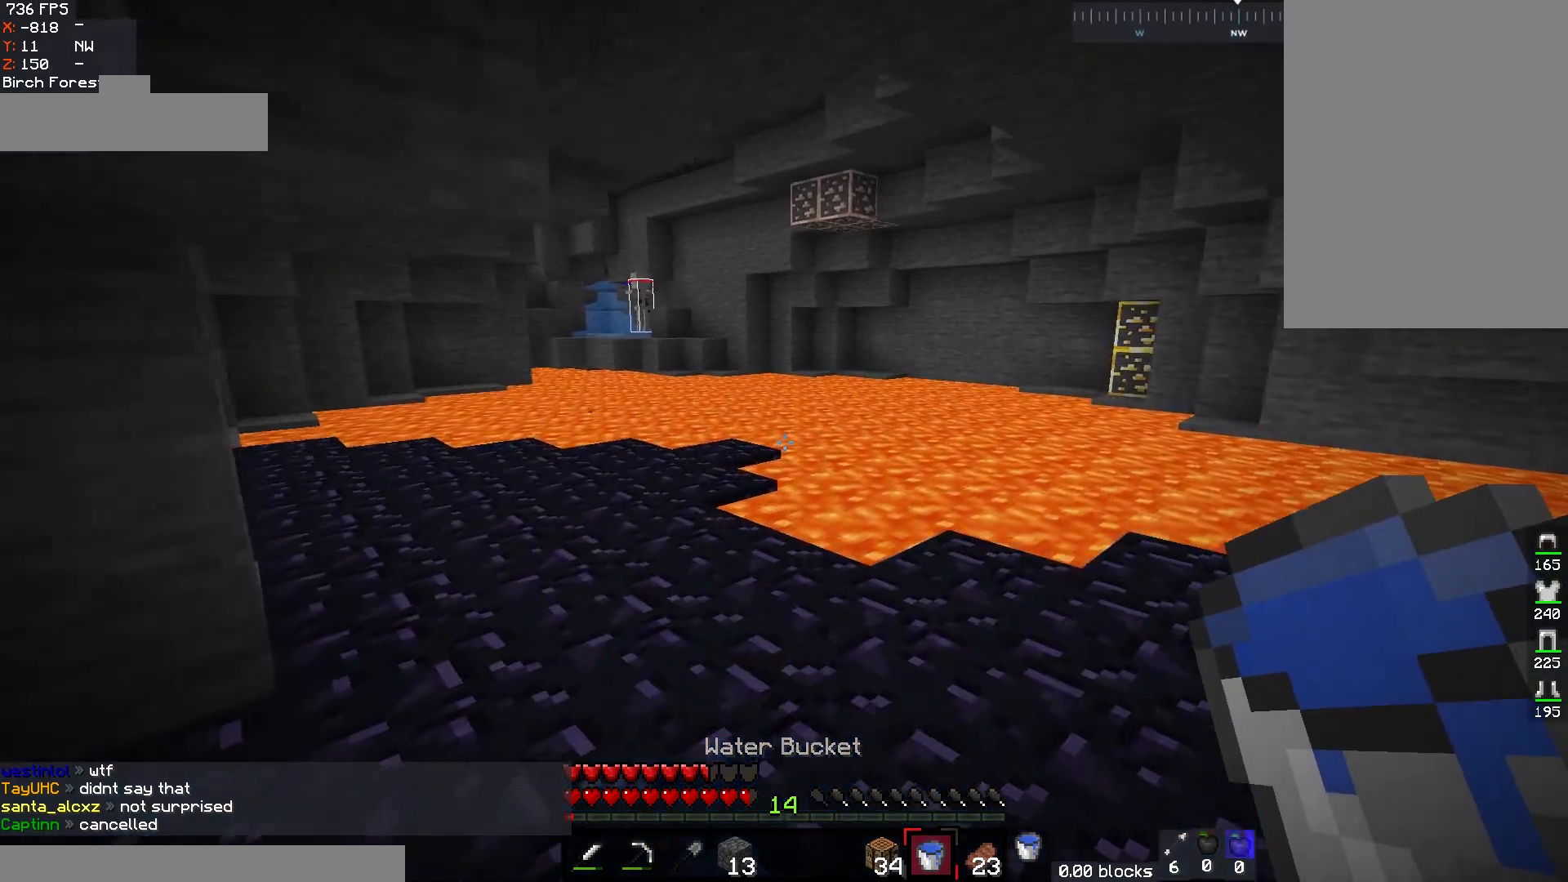
{"keys": ["w"], "mouse": [], "events": []}
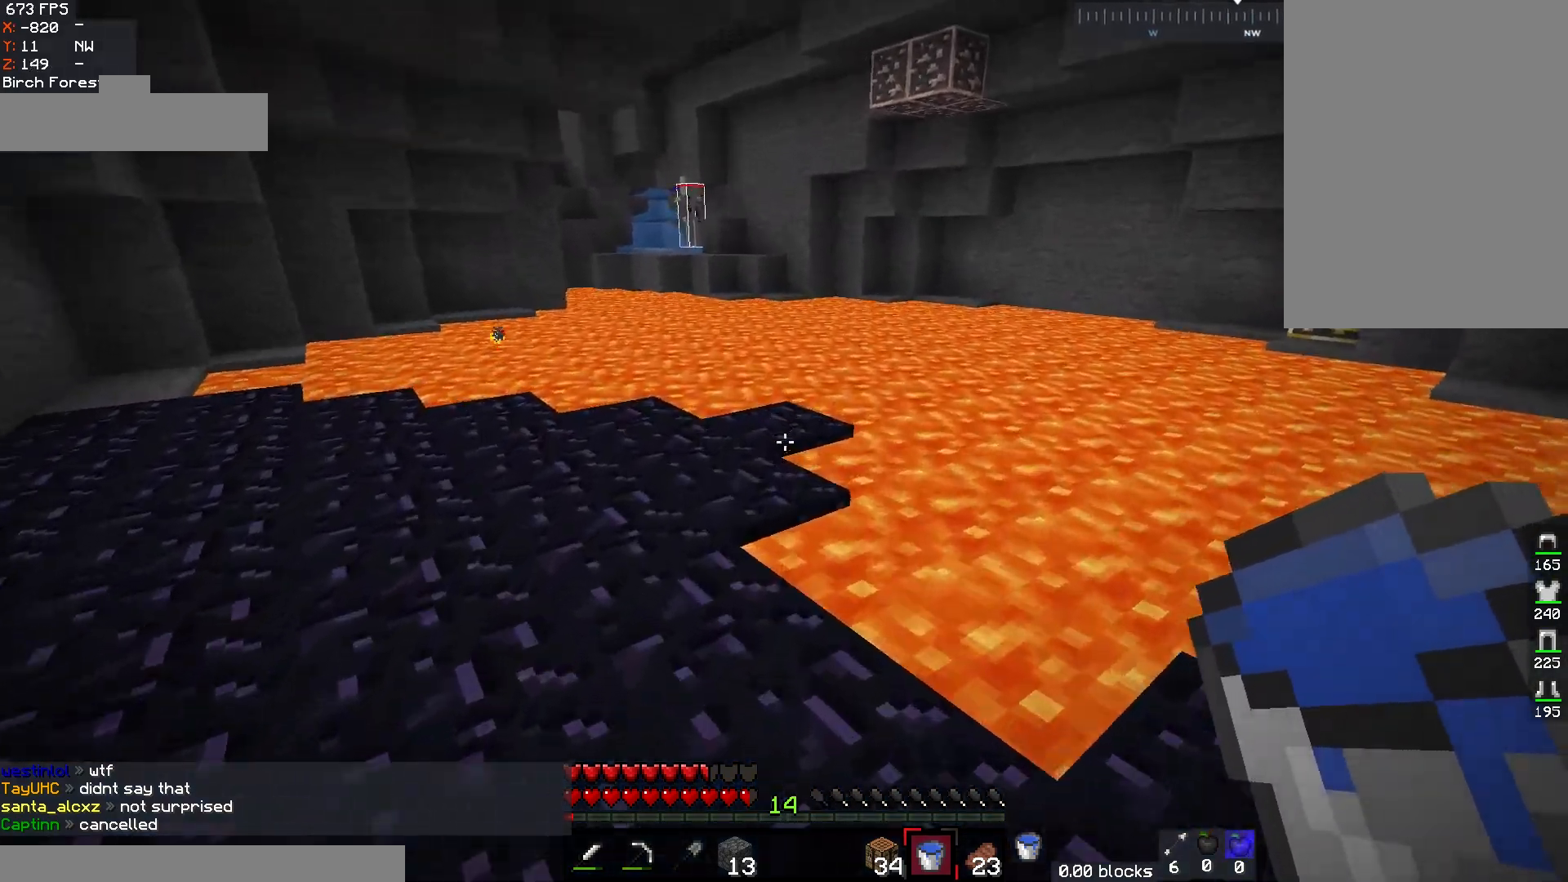
{"keys": ["a", "s"], "mouse": [], "events": [[117, "mouse_right", "down"], [250, "w", "up"], [283, "mouse_right", "up"], [367, "s", "down"], [483, "a", "down"]]}
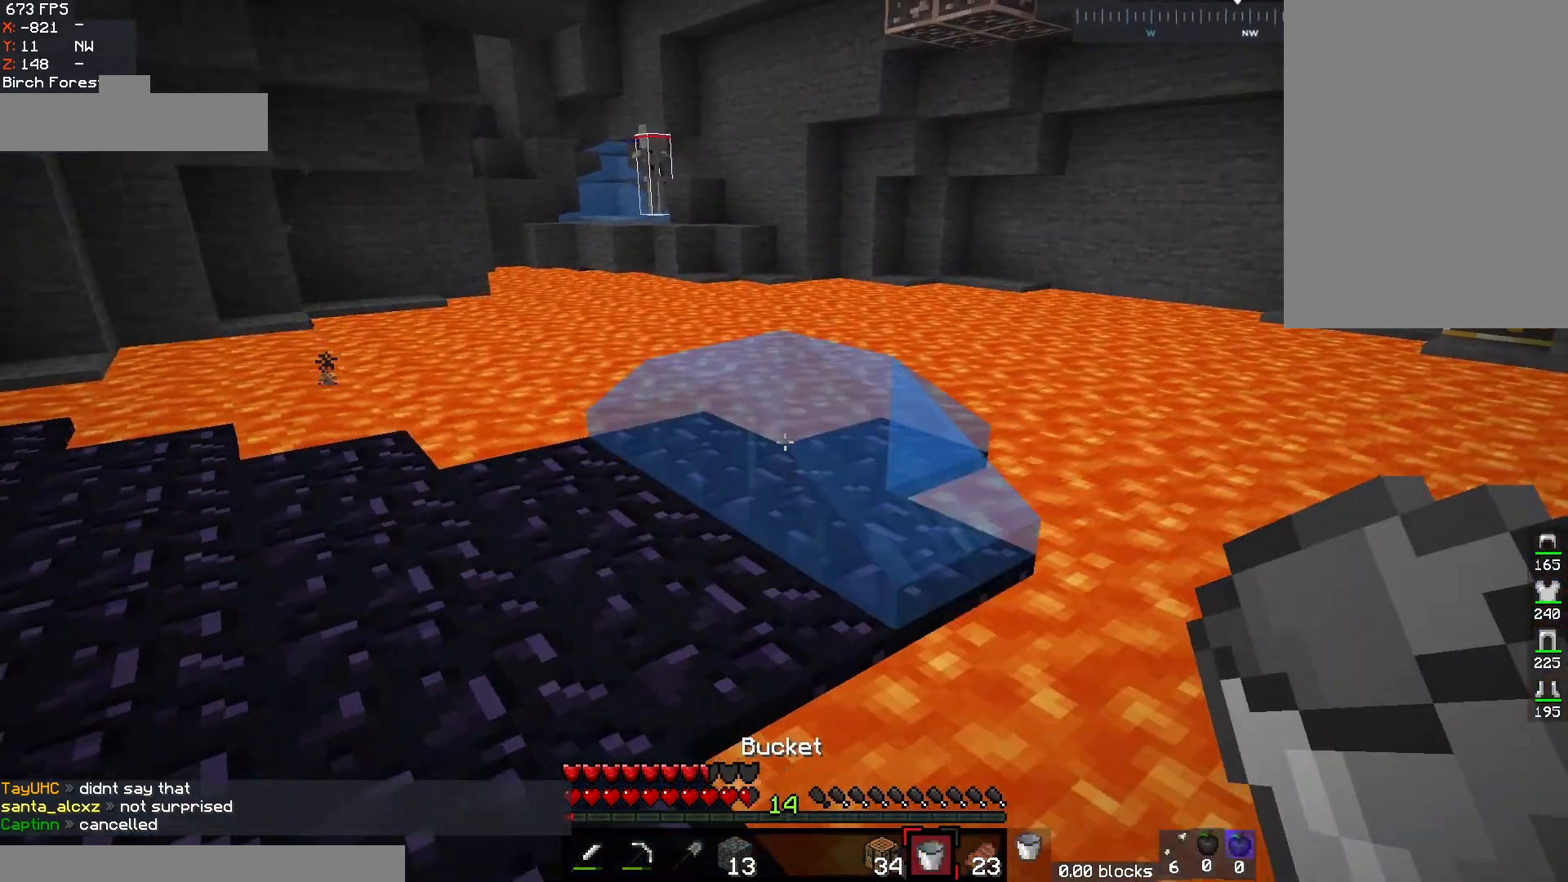
{"keys": ["d", "w"], "mouse": [], "events": [[150, "a", "up"], [233, "s", "up"], [300, "mouse_right", "down"], [450, "mouse_right", "up"], [467, "d", "down"], [483, "w", "down"]]}
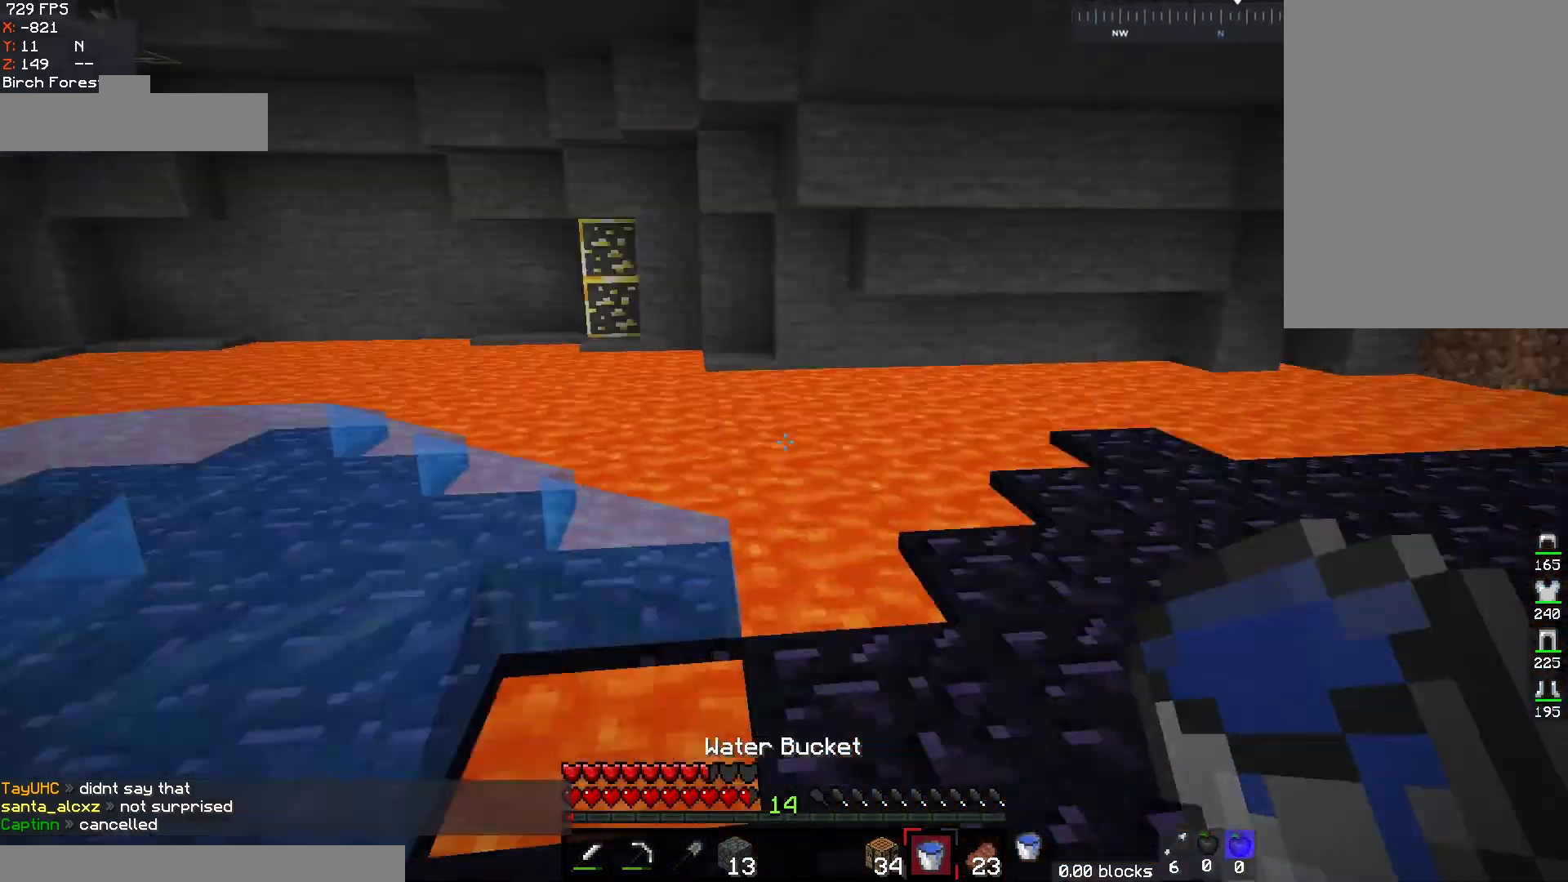
{"keys": ["a", "w"], "mouse": [], "events": [[200, "d", "up"], [417, "a", "down"]]}
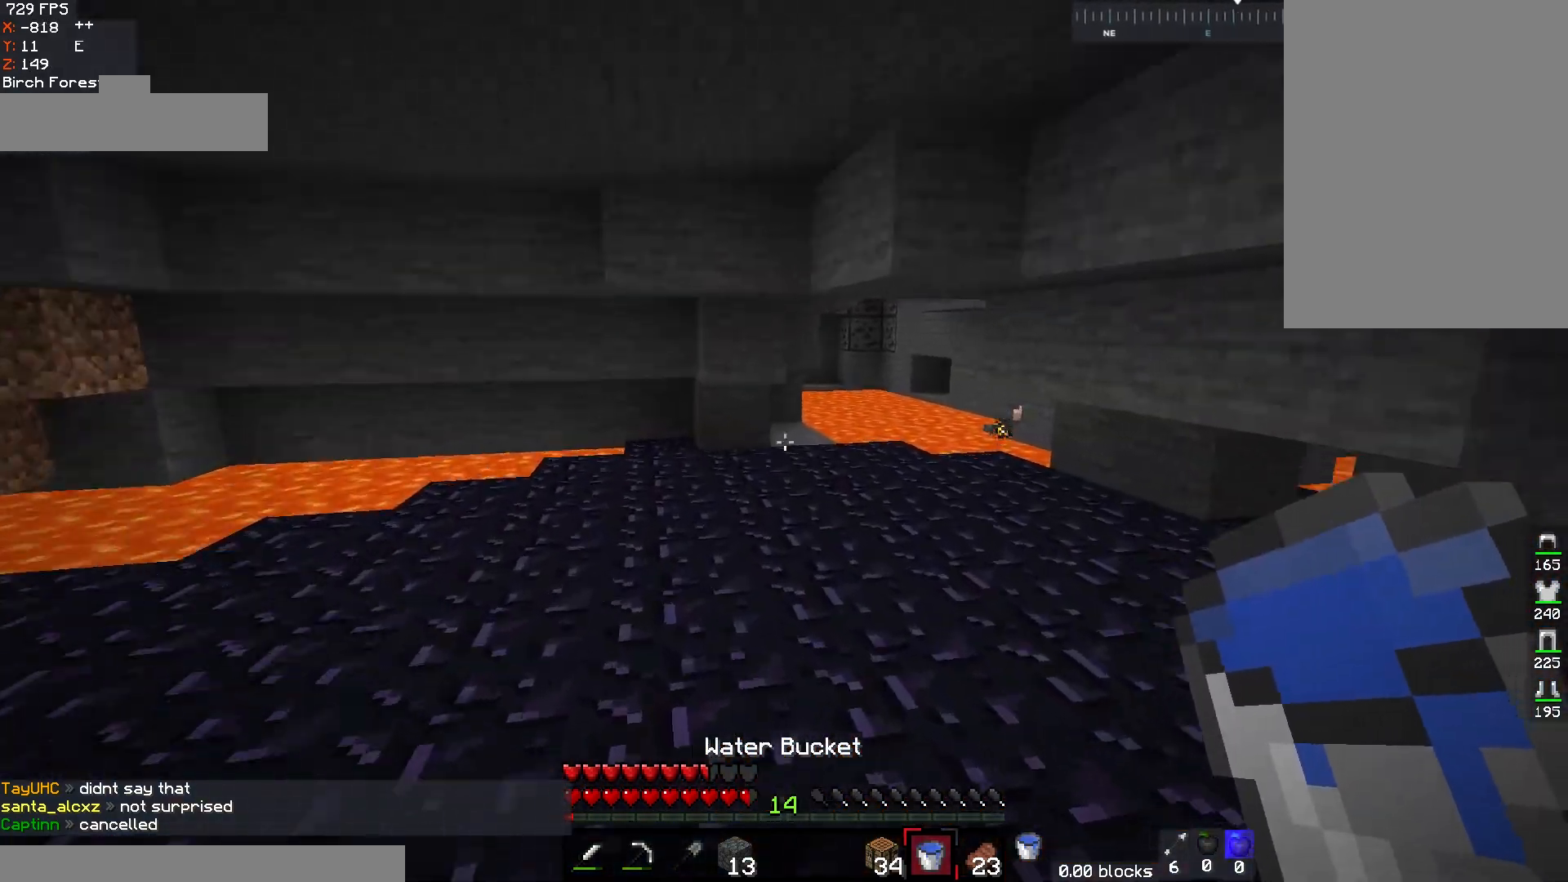
{"keys": ["d", "w"], "mouse": [], "events": [[300, "a", "up"], [350, "d", "down"]]}
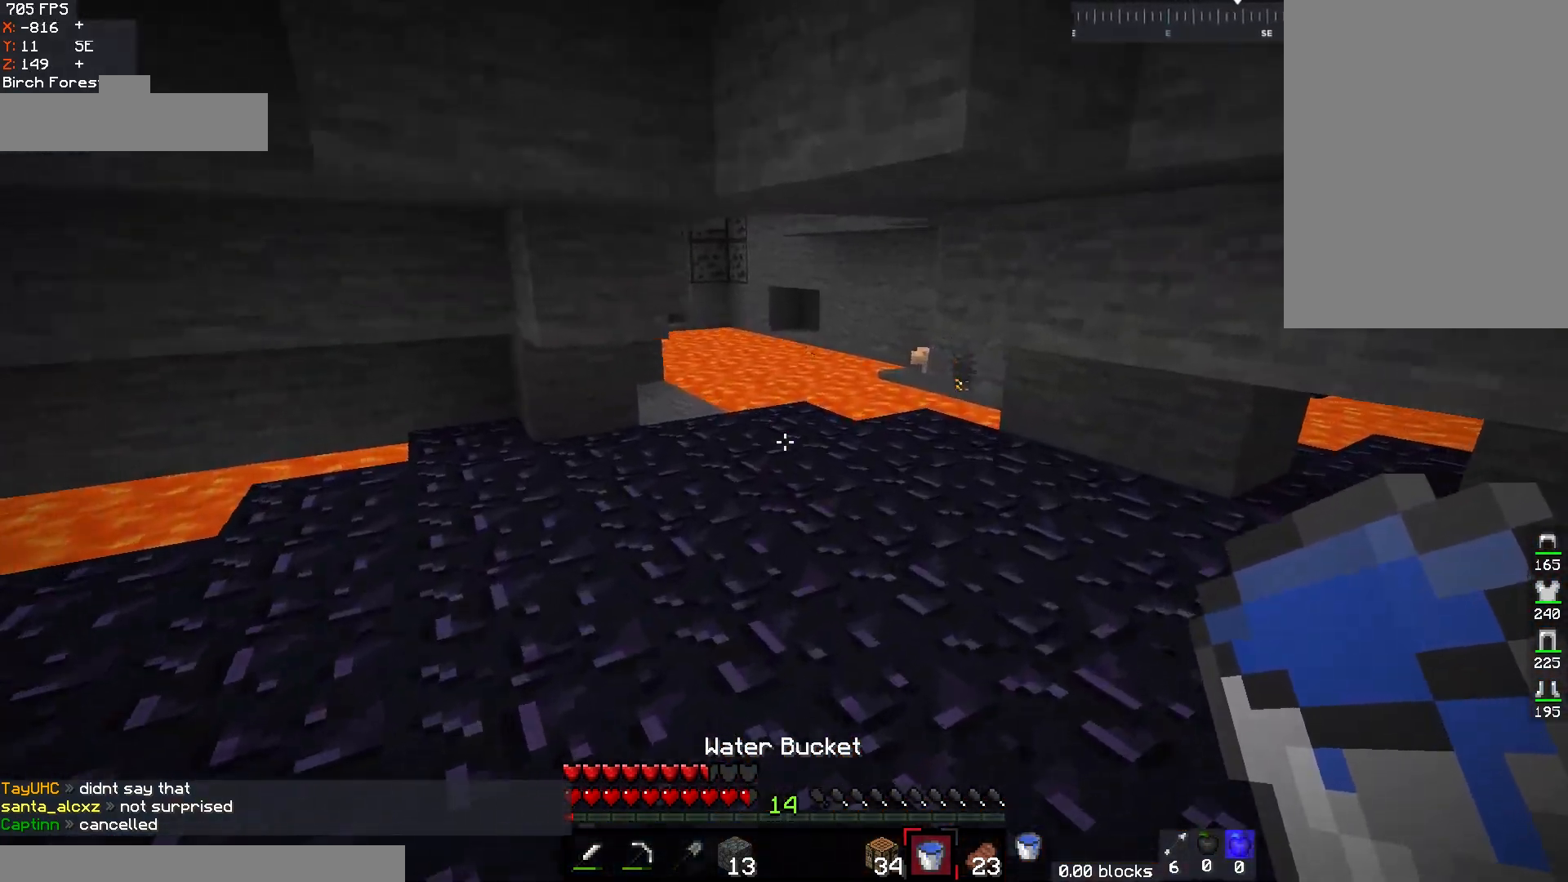
{"keys": [], "mouse": [], "events": [[67, "d", "up"], [317, "mouse_right", "down"], [417, "w", "up"], [467, "mouse_right", "up"]]}
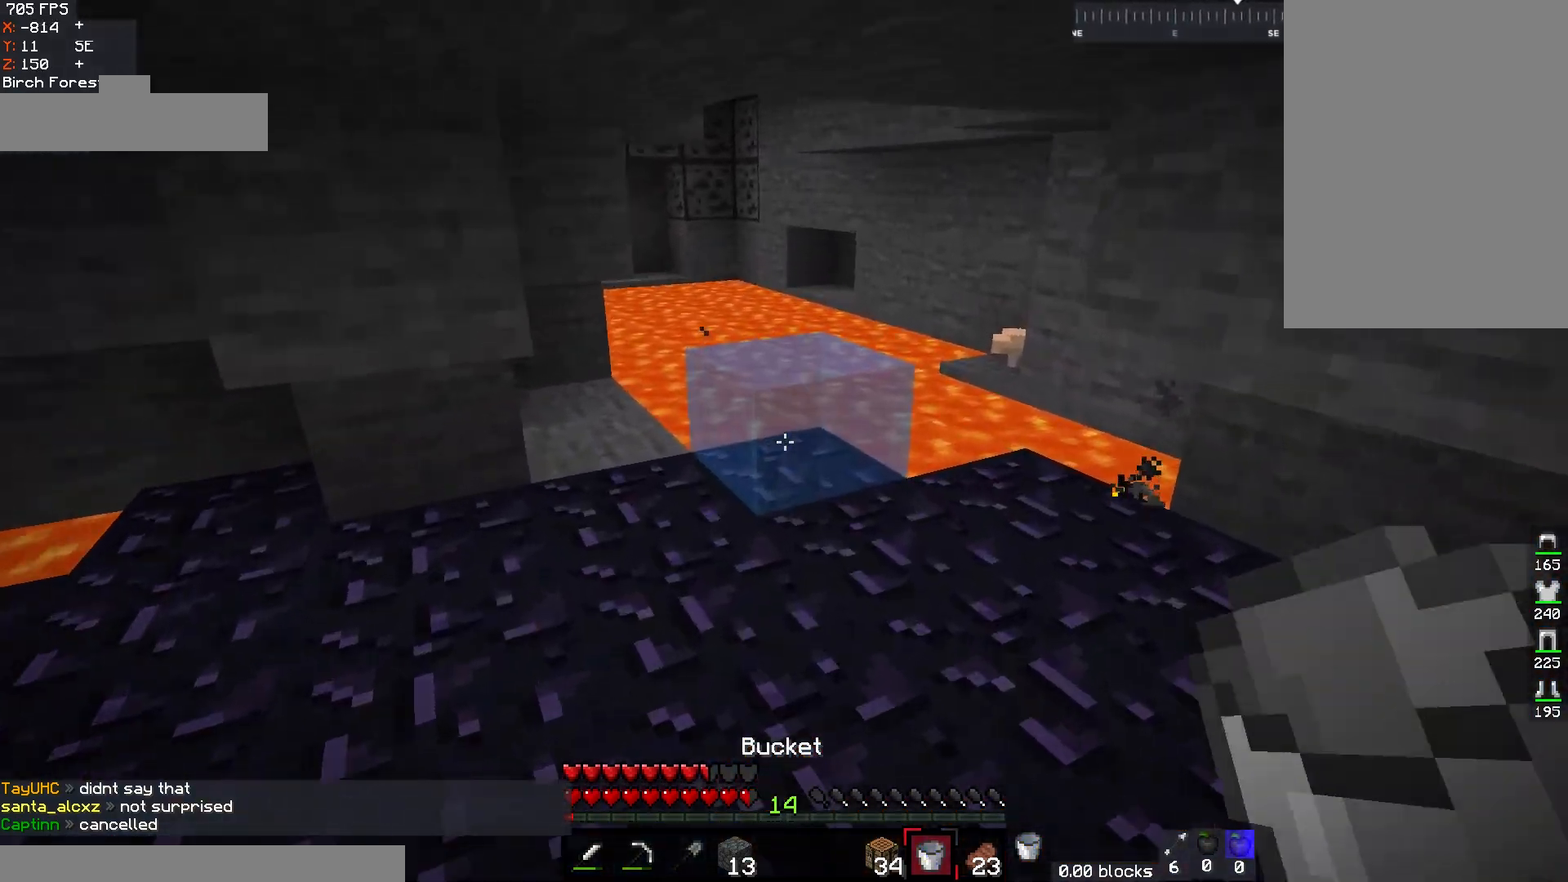
{"keys": ["w"], "mouse": ["right"], "events": [[83, "w", "down"], [417, "mouse_right", "down"]]}
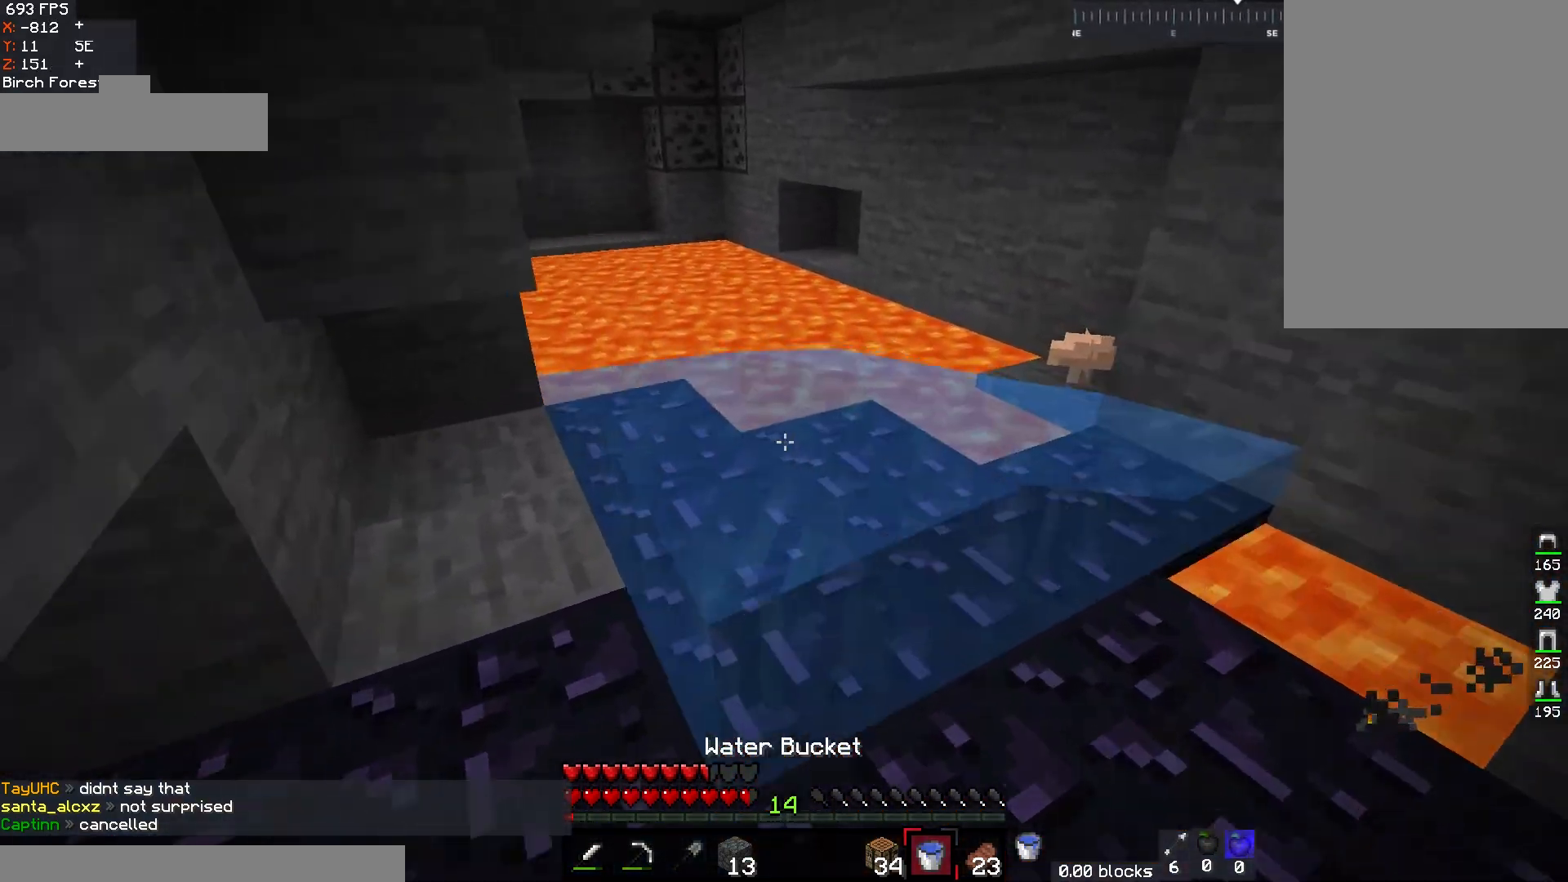
{"keys": ["d", "w"], "mouse": [], "events": [[83, "mouse_right", "up"], [467, "d", "down"]]}
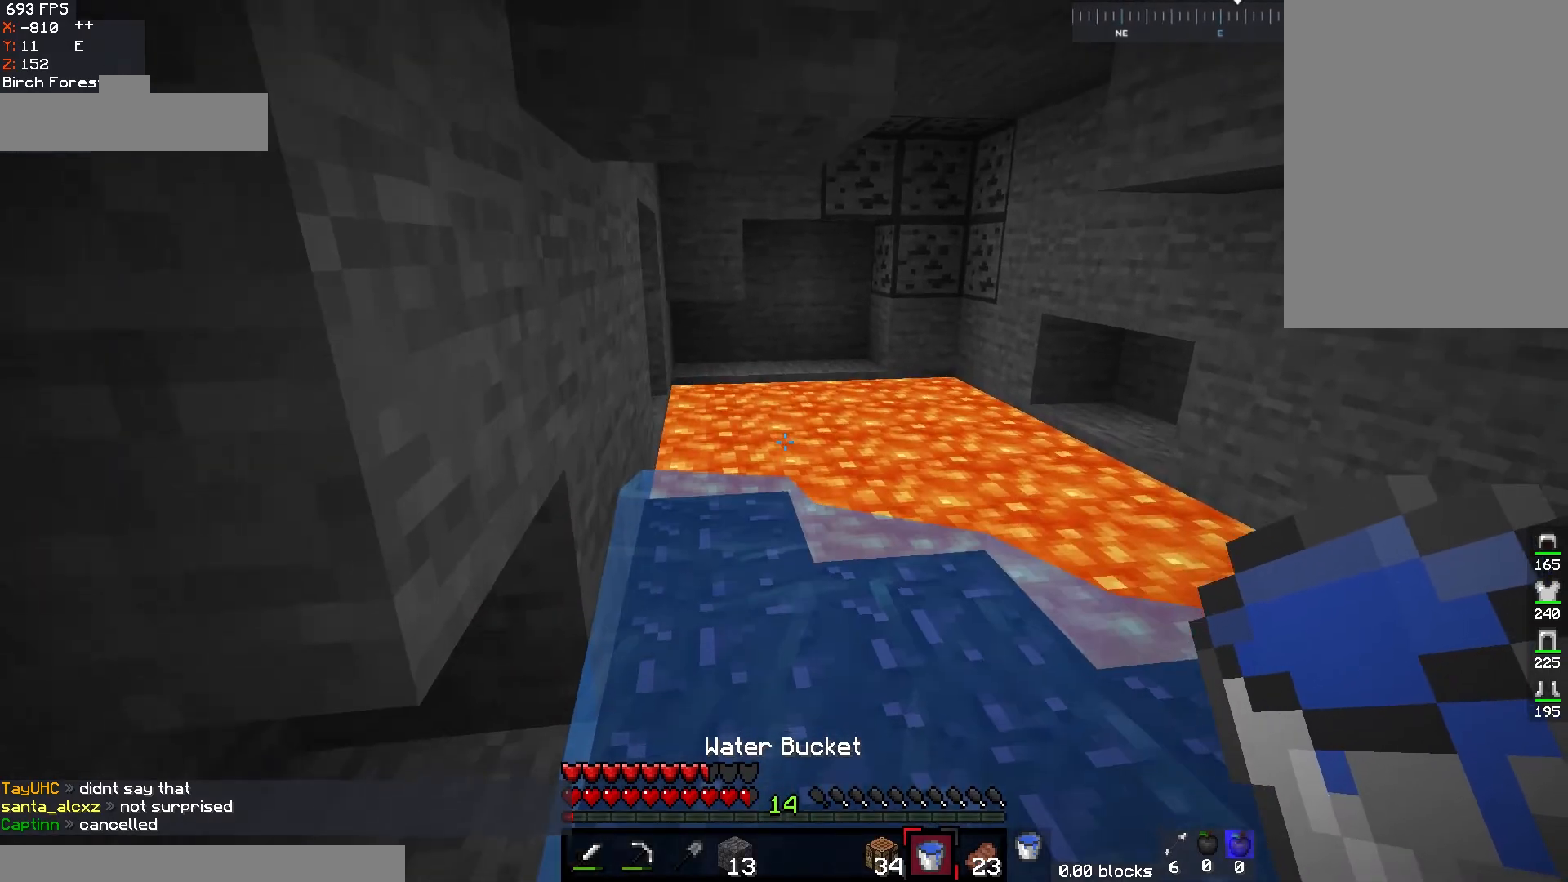
{"keys": [], "mouse": [], "events": [[150, "d", "up"], [267, "w", "up"]]}
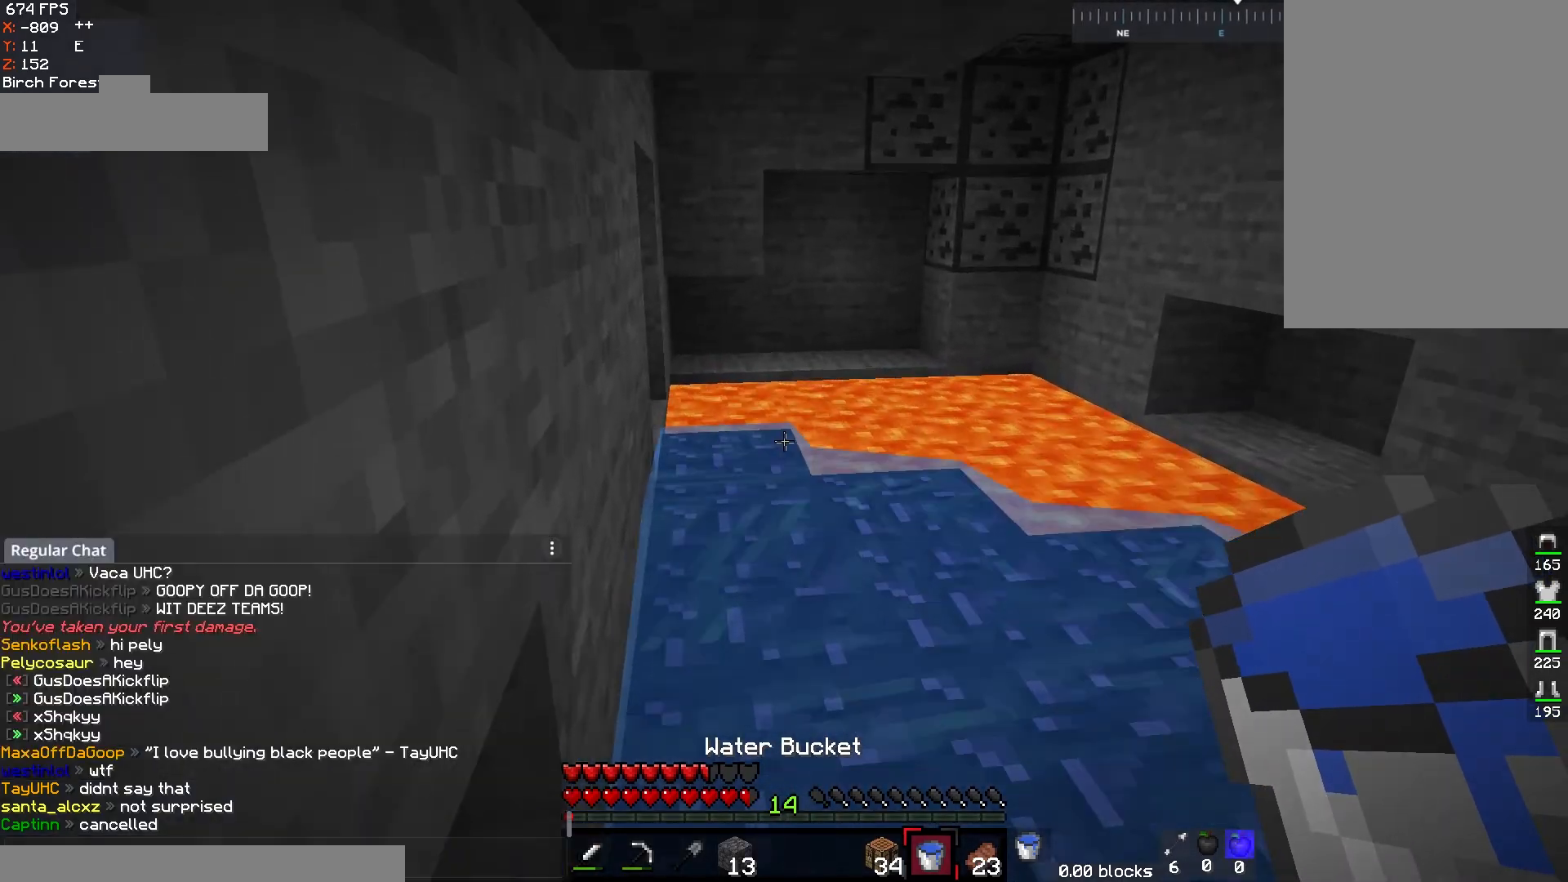
{"keys": [], "mouse": [], "events": []}
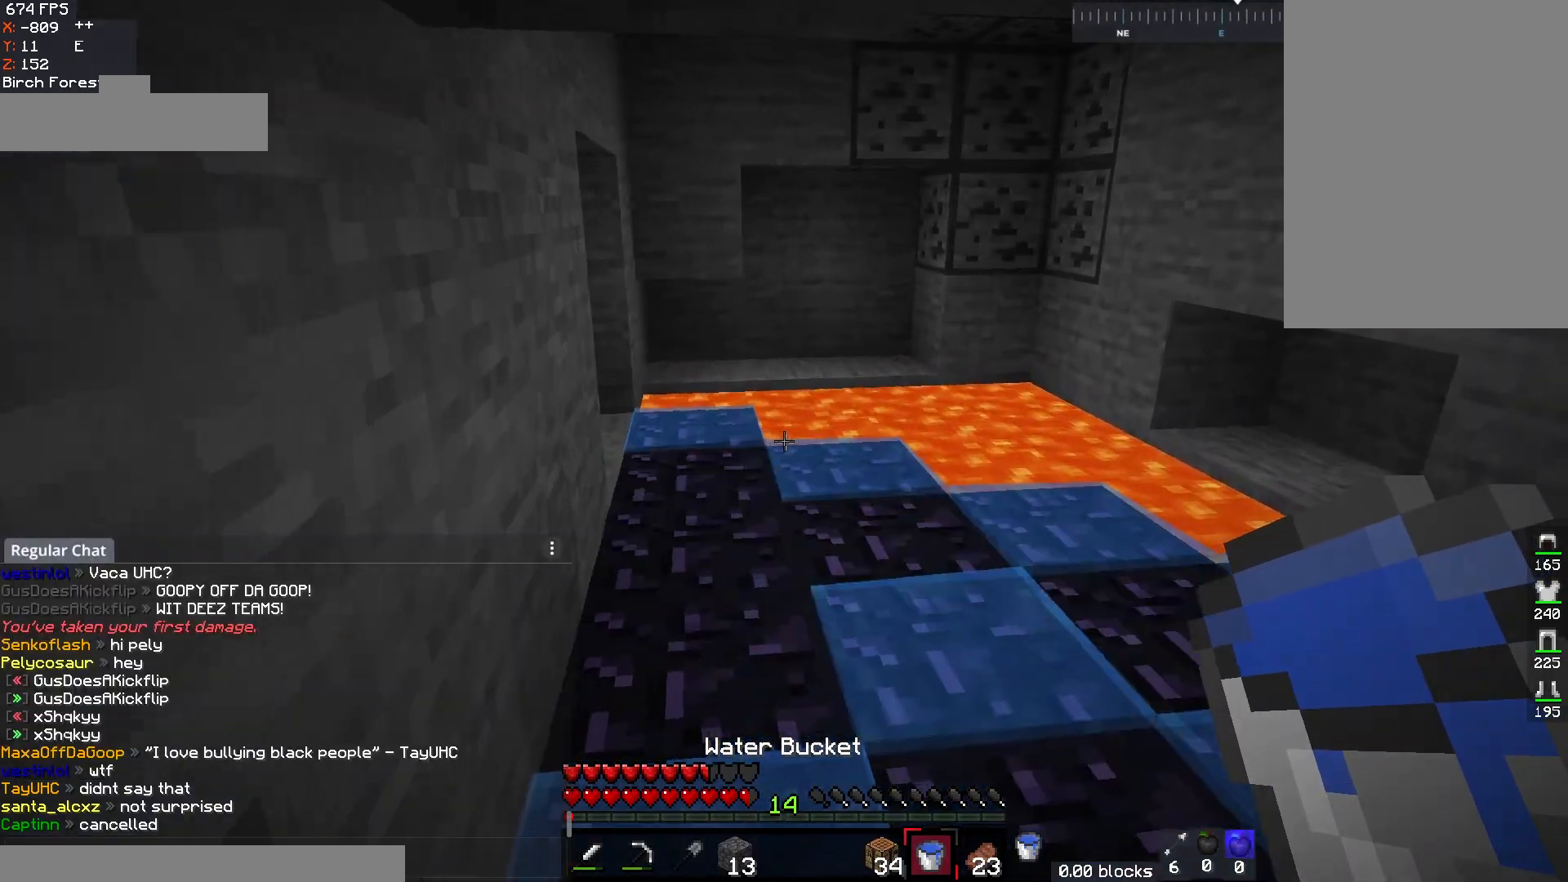
{"keys": [], "mouse": [], "events": []}
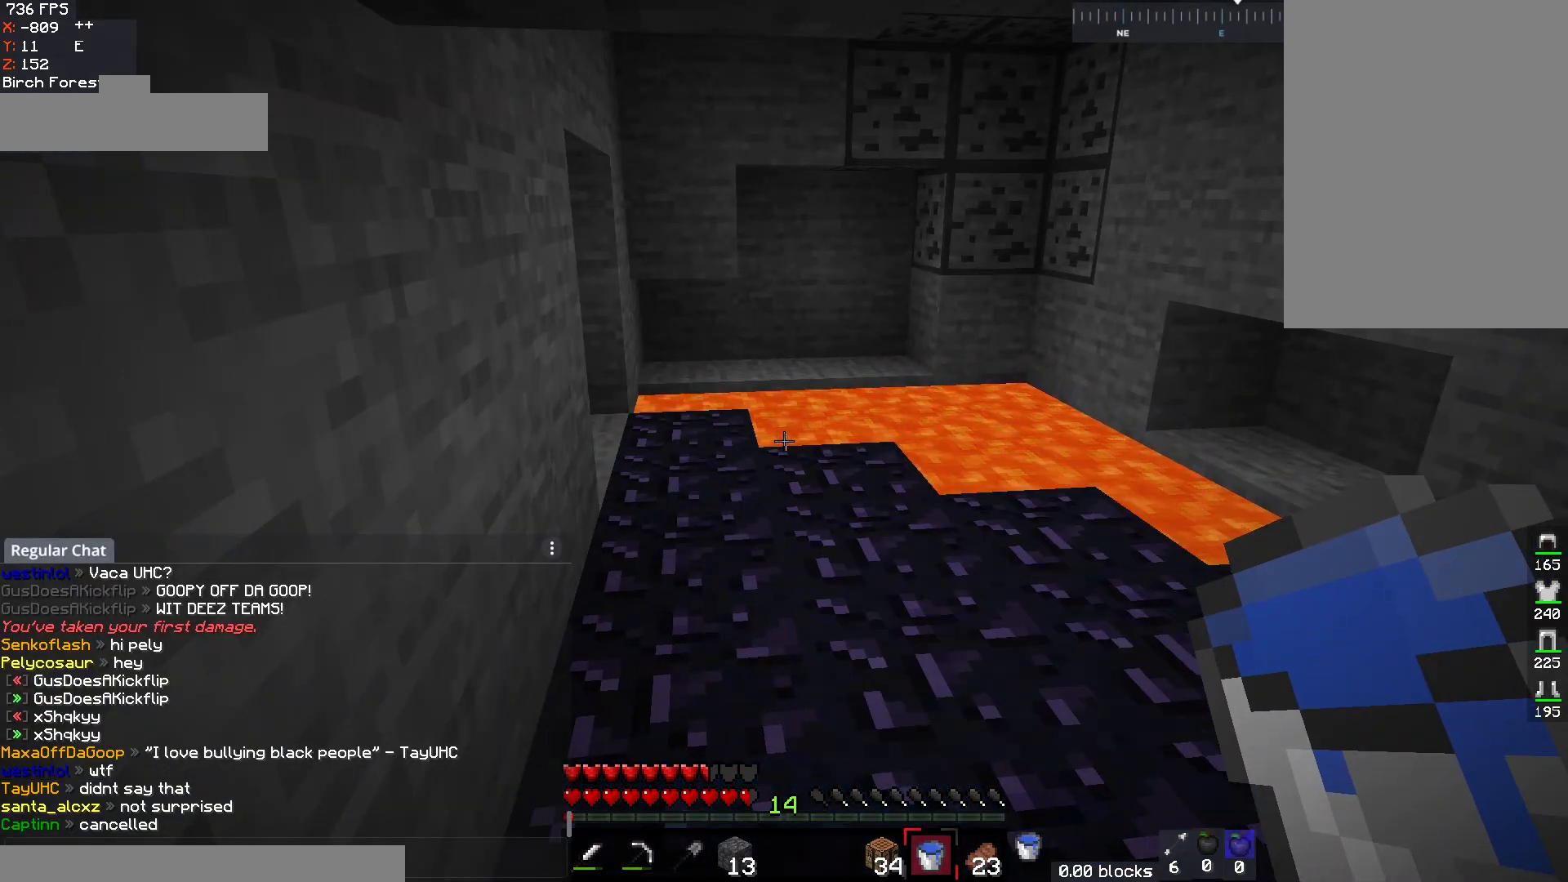
{"keys": [], "mouse": [], "events": []}
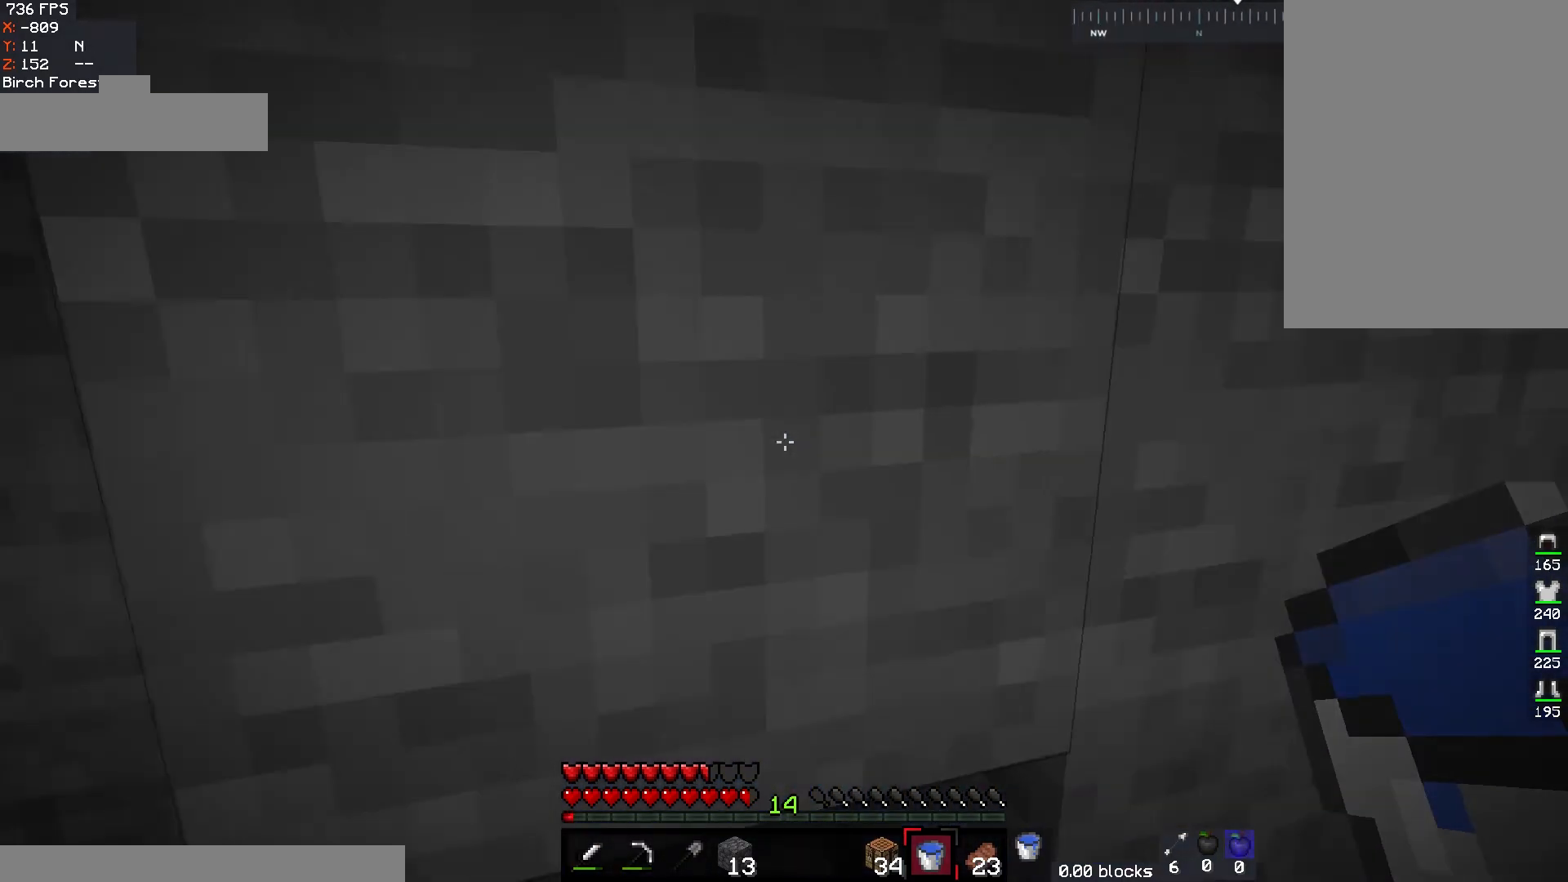
{"keys": ["a", "w"], "mouse": [], "events": [[217, "w", "down"], [350, "a", "down"]]}
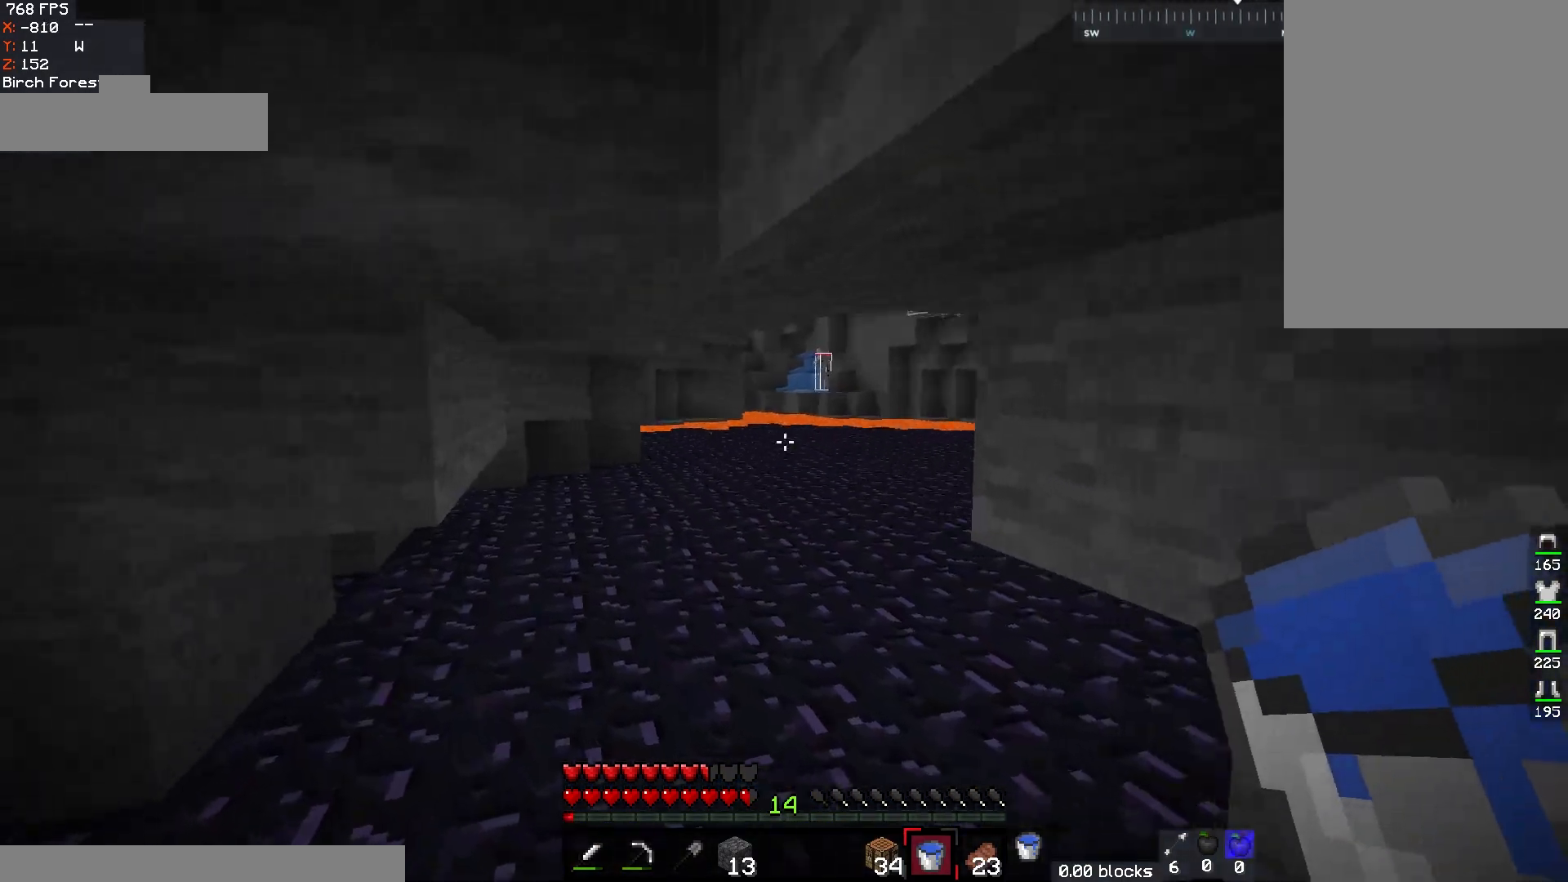
{"keys": ["space", "w"], "mouse": [], "events": [[183, "a", "up"], [383, "space", "down"]]}
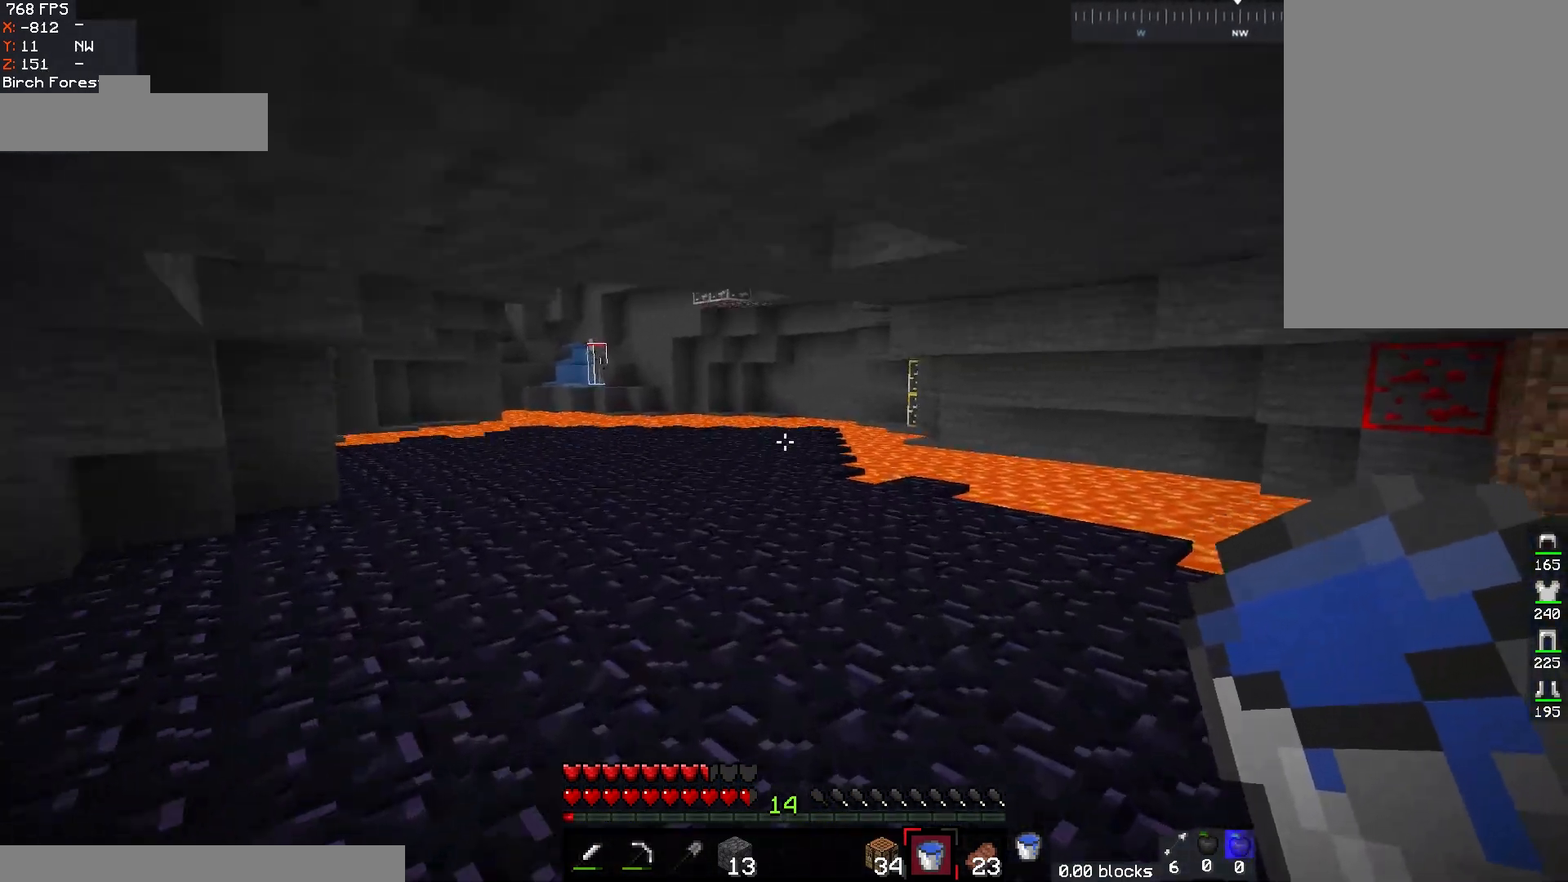
{"keys": ["space", "w"], "mouse": [], "events": []}
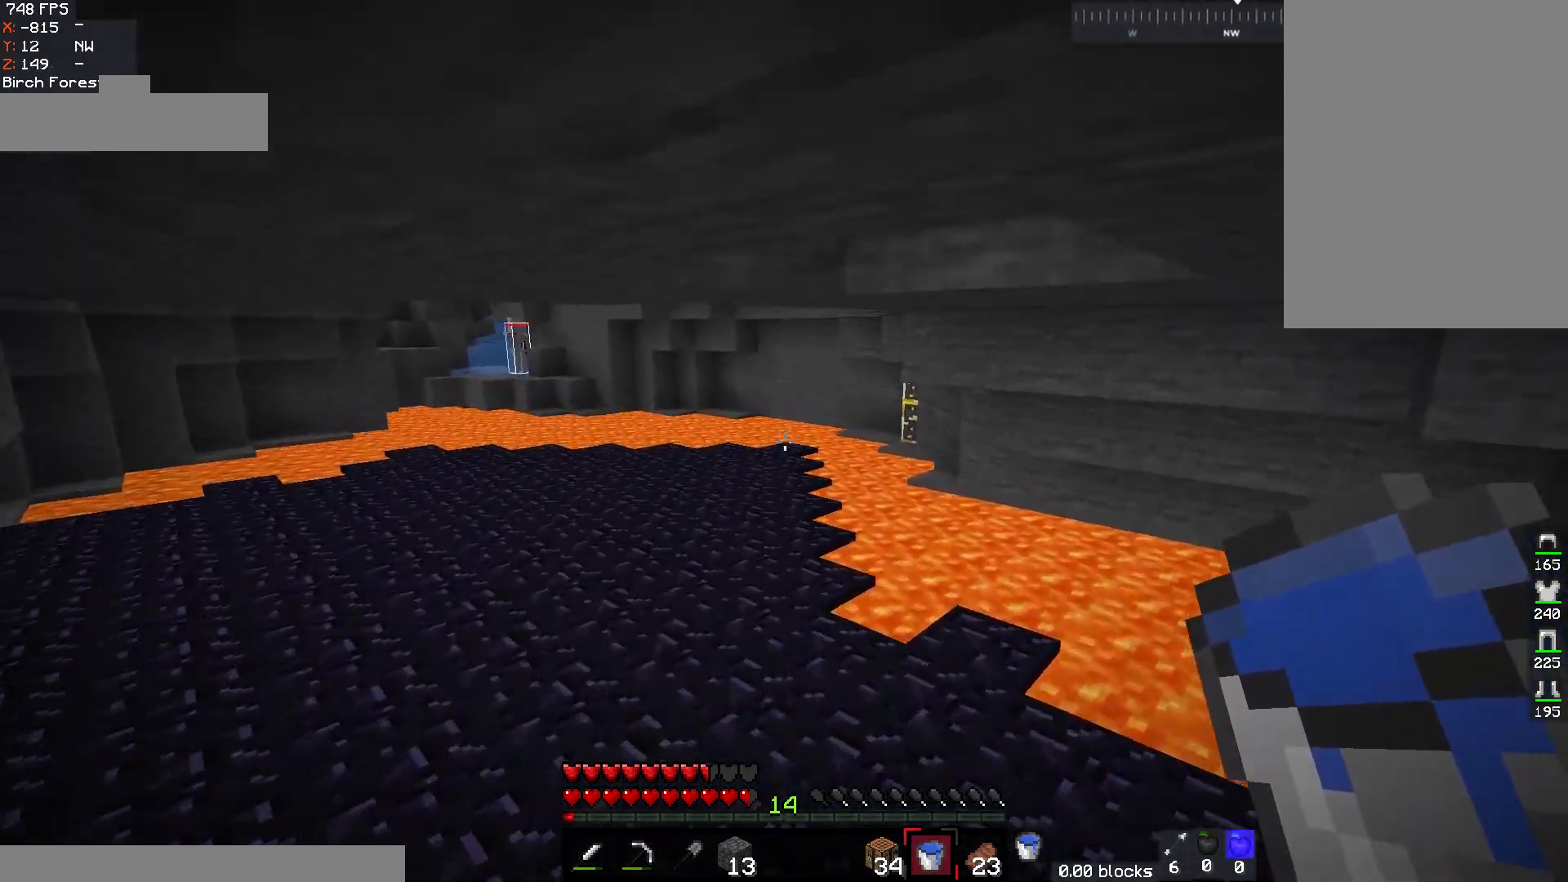
{"keys": ["w"], "mouse": [], "events": [[117, "space", "up"]]}
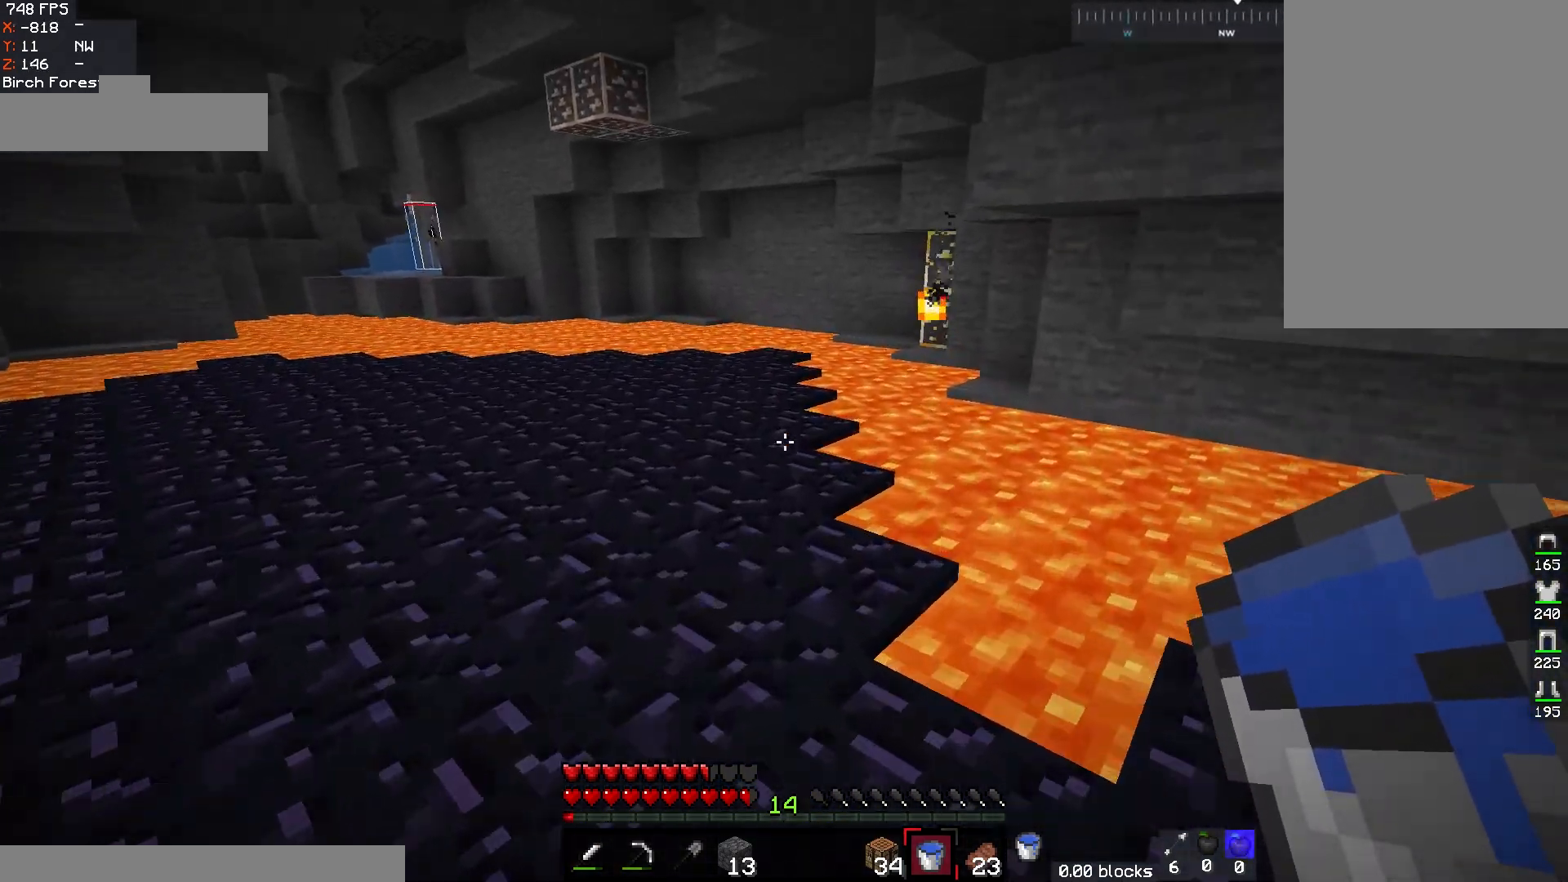
{"keys": ["w"], "mouse": ["right"], "events": [[467, "mouse_right", "down"]]}
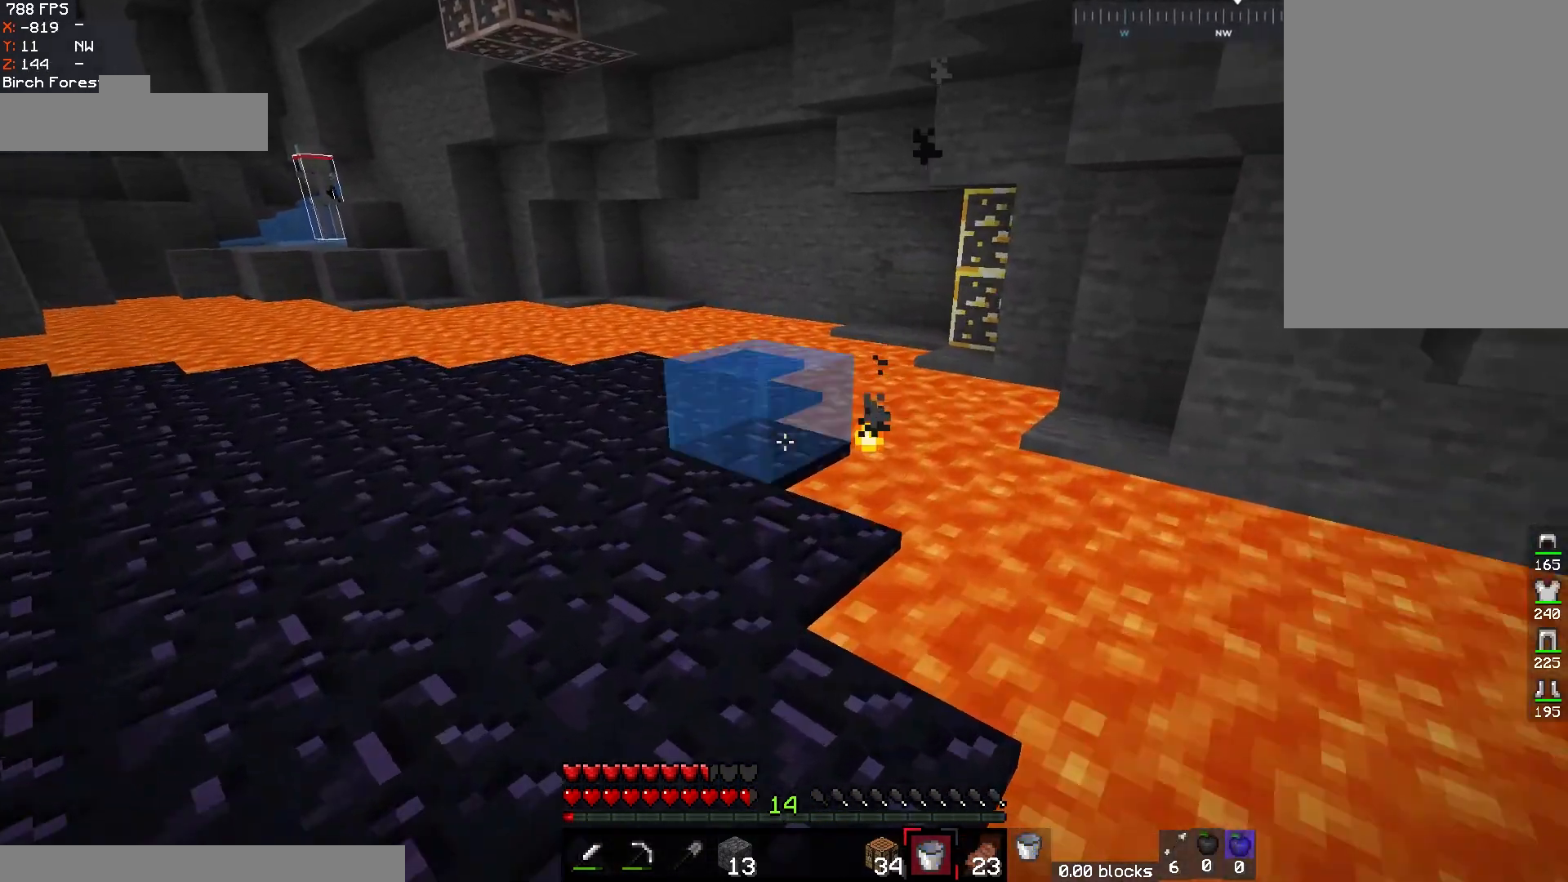
{"keys": [], "mouse": [], "events": [[50, "w", "up"], [133, "mouse_right", "up"]]}
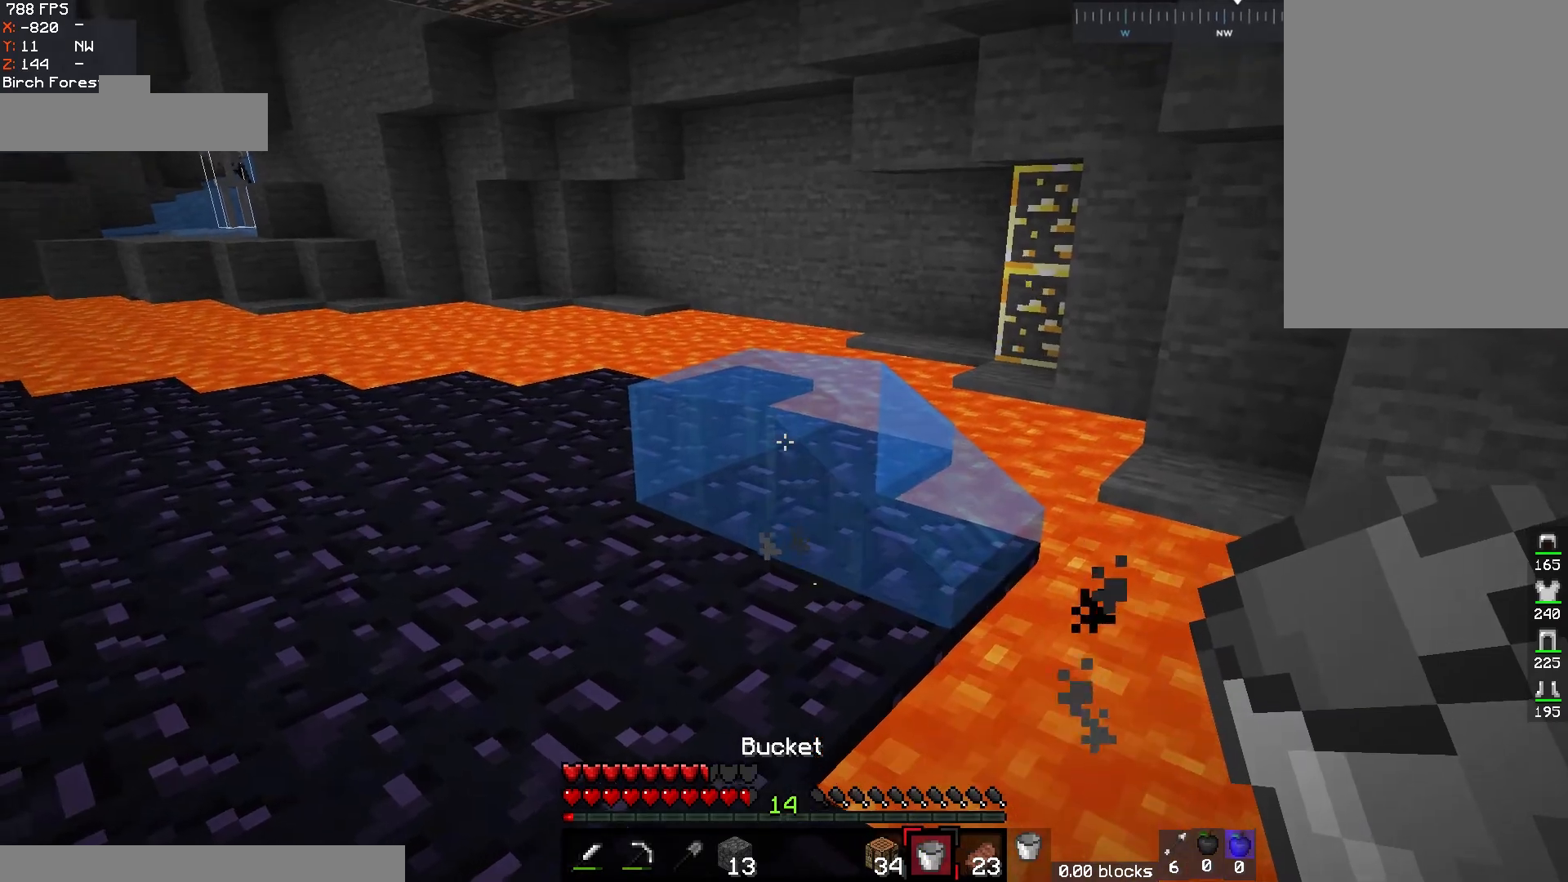
{"keys": ["d"], "mouse": [], "events": [[100, "a", "down"], [100, "mouse_right", "down"], [100, "s", "down"], [233, "mouse_right", "up"], [250, "d", "down"], [300, "a", "up"], [400, "s", "up"]]}
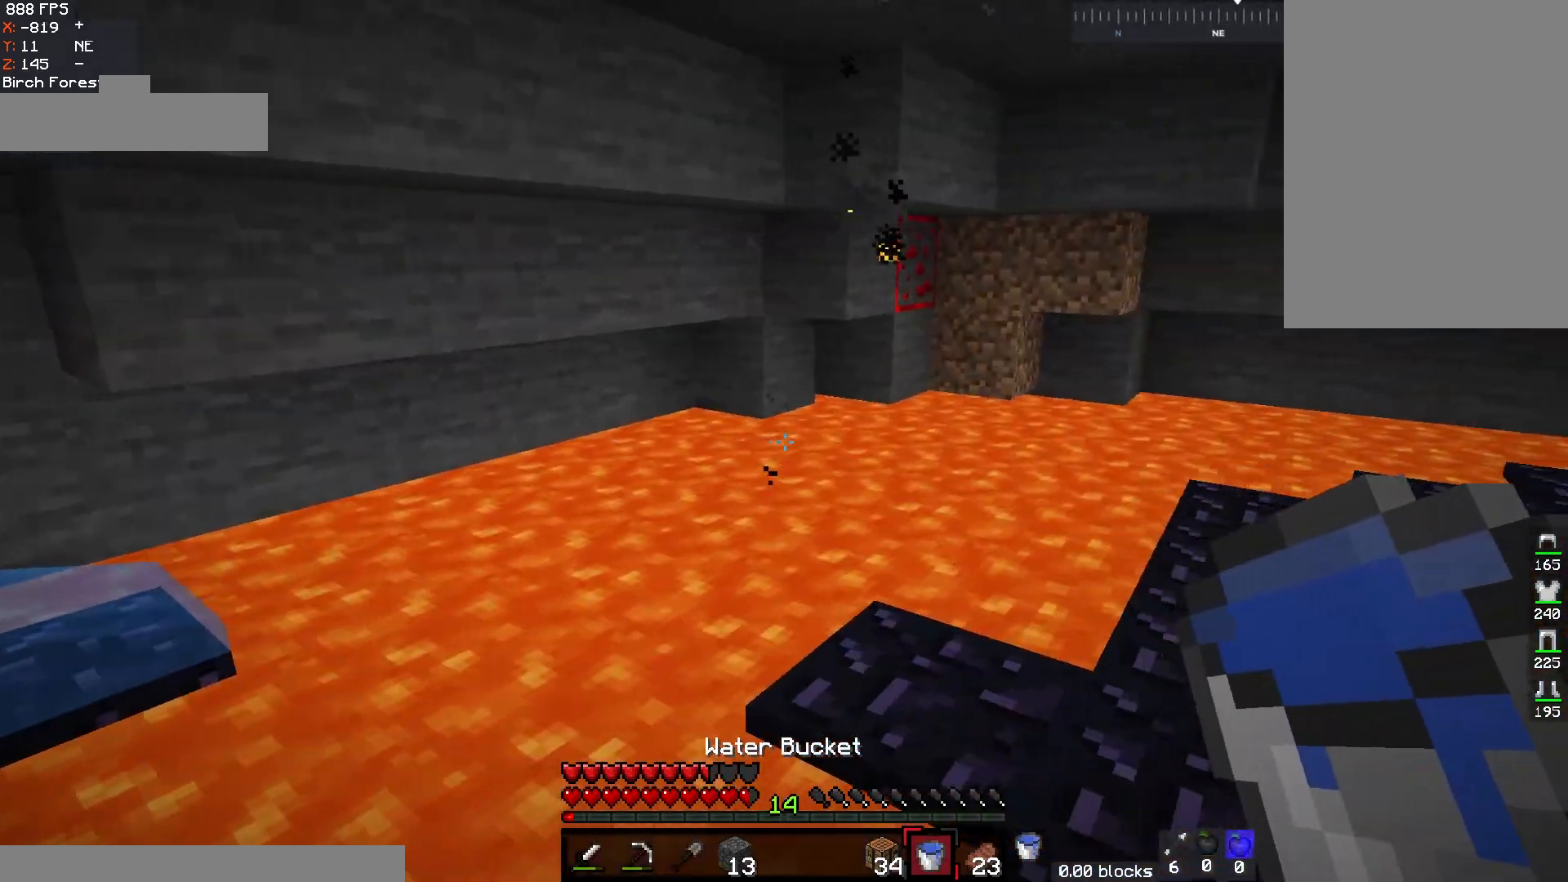
{"keys": ["d"], "mouse": ["right"], "events": [[33, "w", "down"], [400, "mouse_right", "down"], [450, "w", "up"]]}
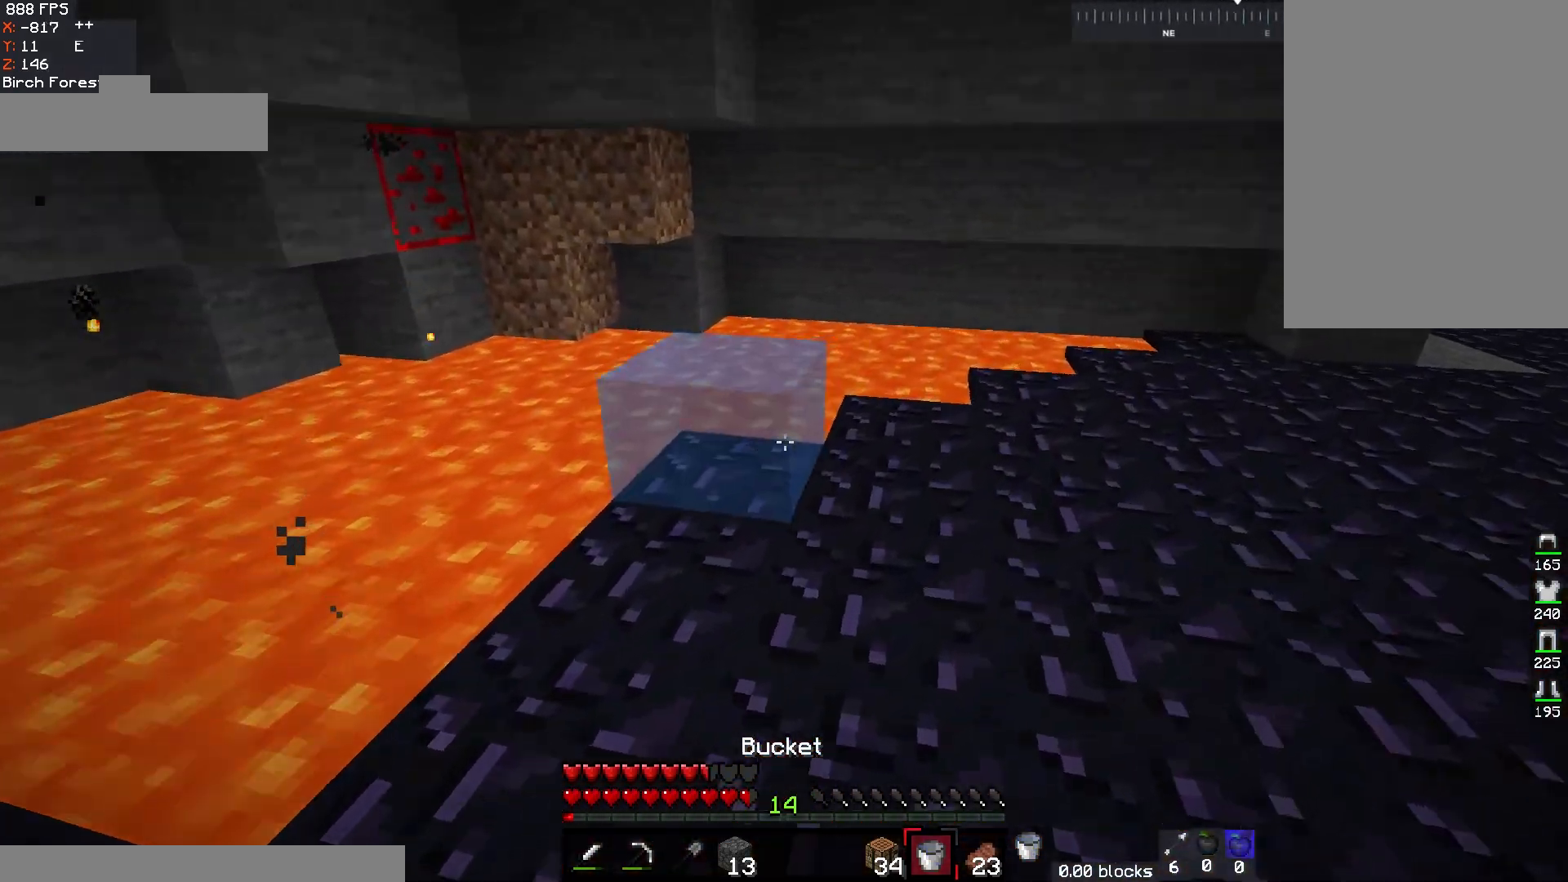
{"keys": ["w"], "mouse": [], "events": [[50, "mouse_right", "up"], [383, "w", "down"], [450, "d", "up"]]}
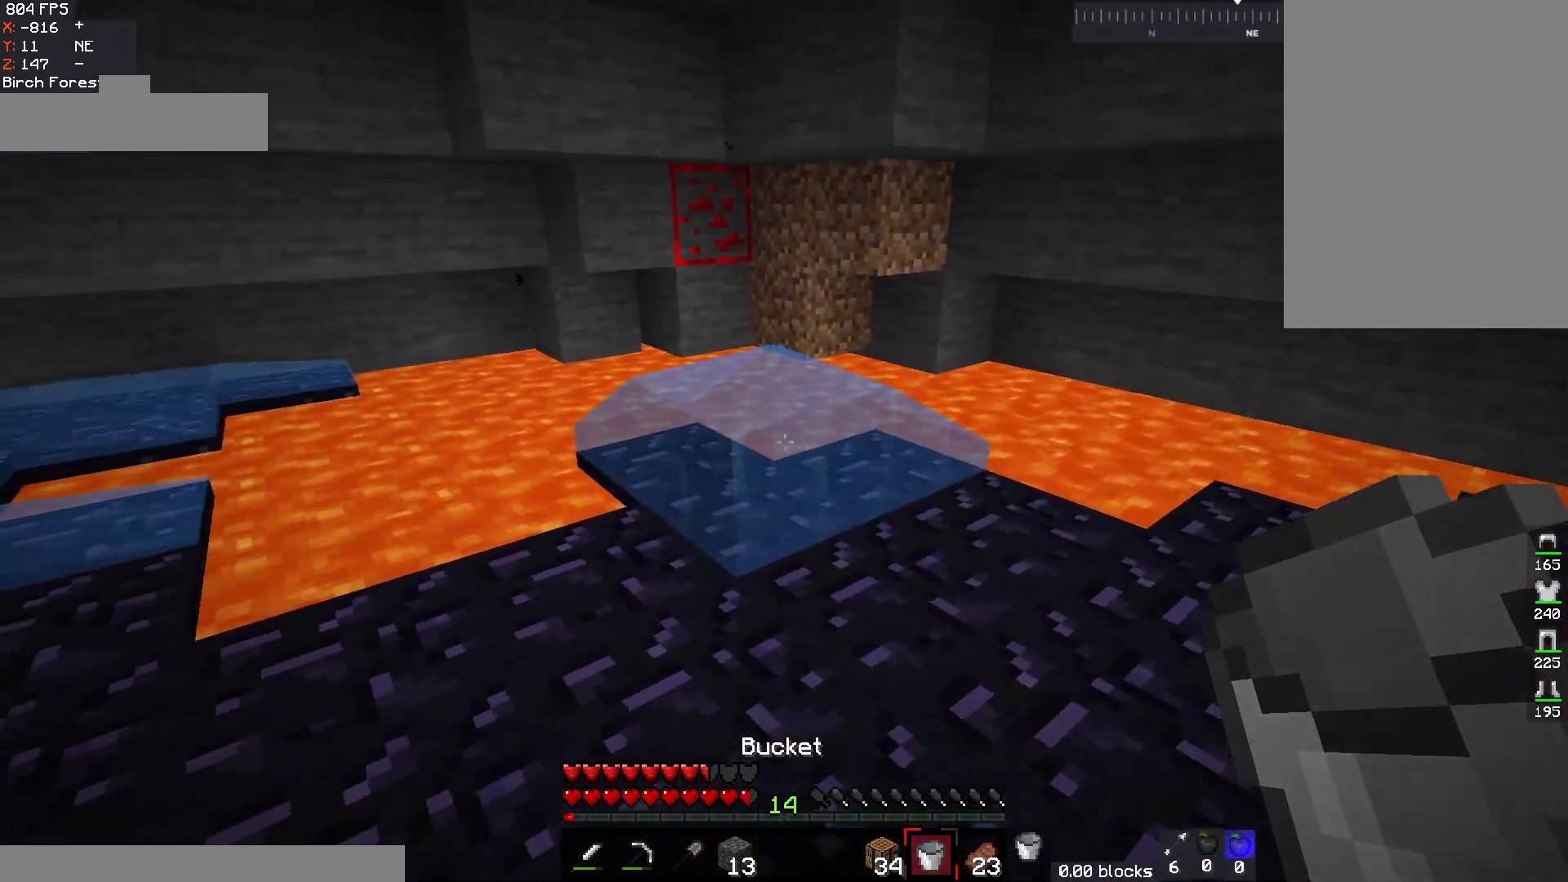
{"keys": ["w"], "mouse": ["left"], "events": [[50, "mouse_right", "down"], [217, "mouse_right", "up"], [450, "mouse_left", "down"]]}